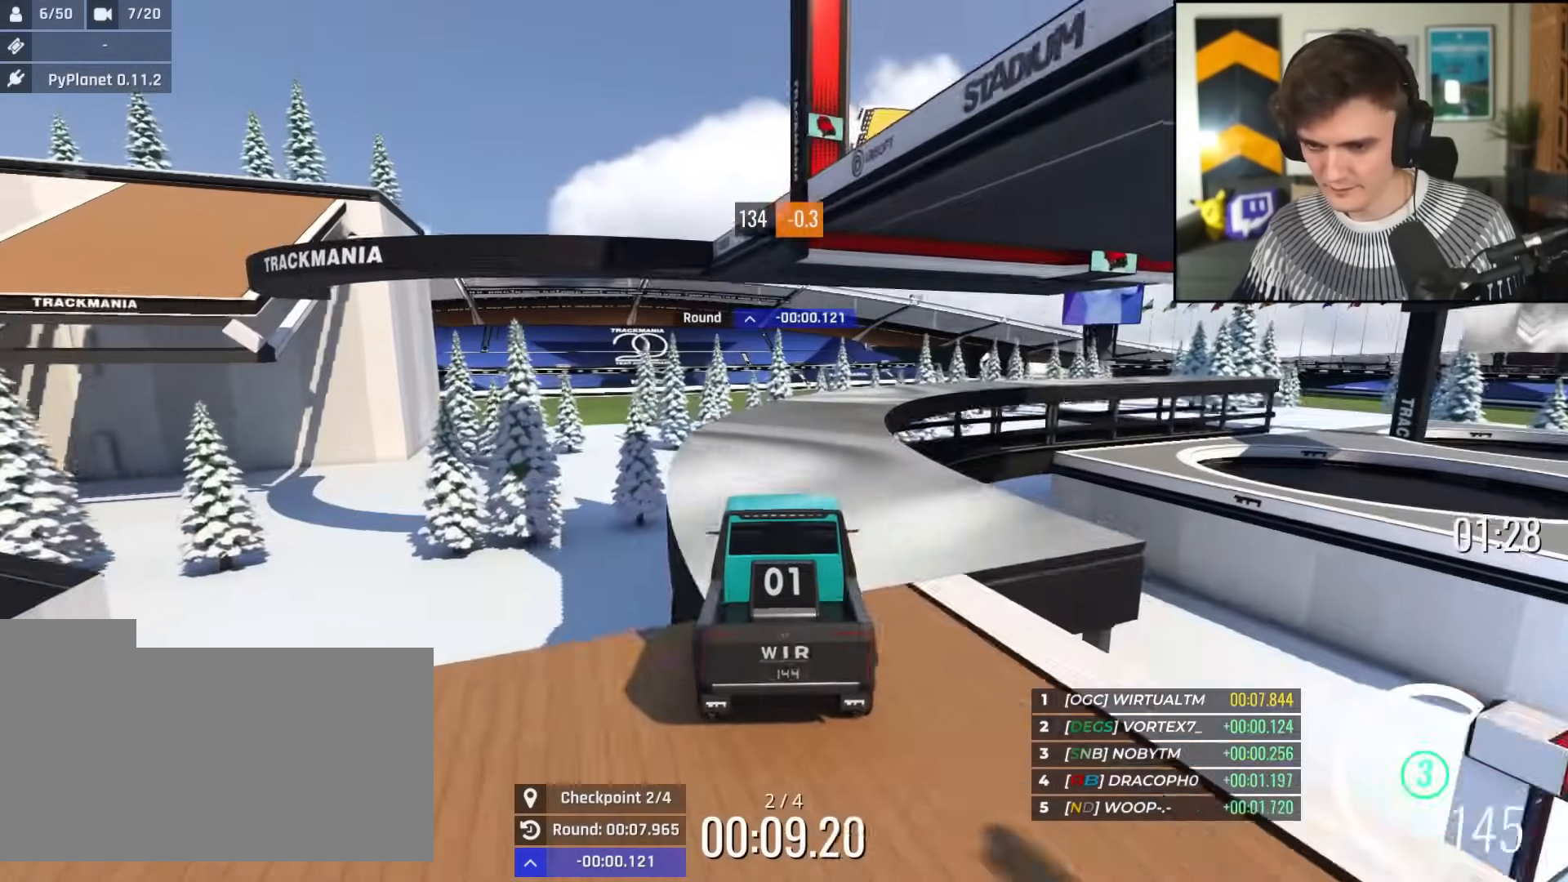
Gameplay with keyboard; each line is a JSON object with the keys held at the frame after it. "events" lists presses ("down") and releases ("up") of "brake", "down", "left", "right" and "up" between this image and that frame as [ms after this image, input, new state], when the widget could be followed in between. No other keys are recorded. Mouse input is not recorded. Key names are as the overlay labels them; some are game actions (e.g. jump) rather than physical keys.
{"keys": ["right", "up"], "events": [[184, "right", "down"], [284, "right", "up"], [467, "right", "down"]]}
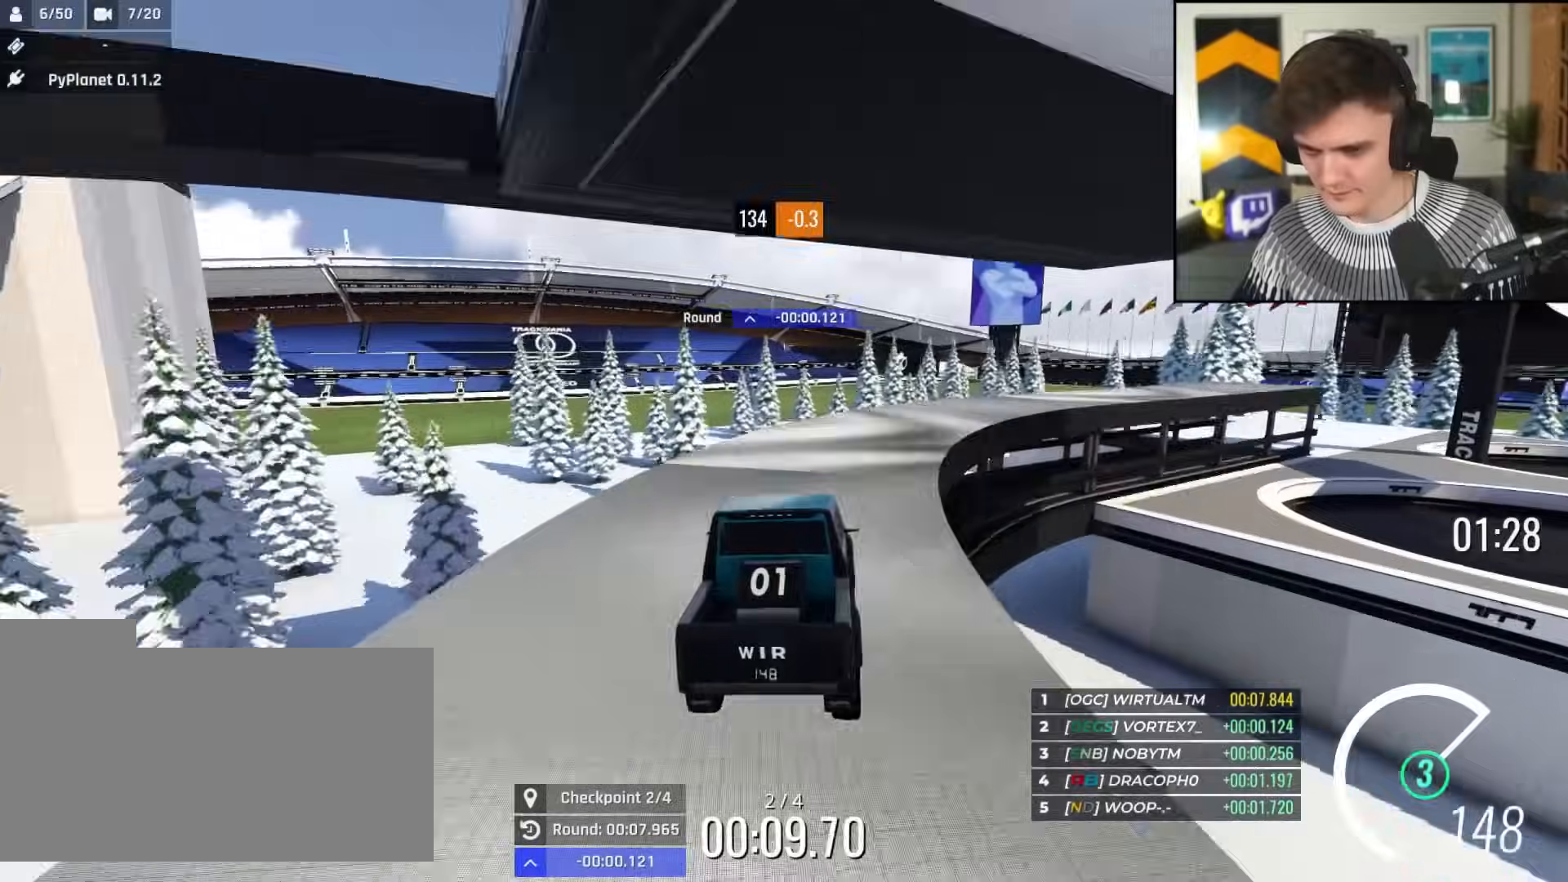
{"keys": ["up"], "events": [[100, "right", "up"], [250, "right", "down"], [333, "right", "up"]]}
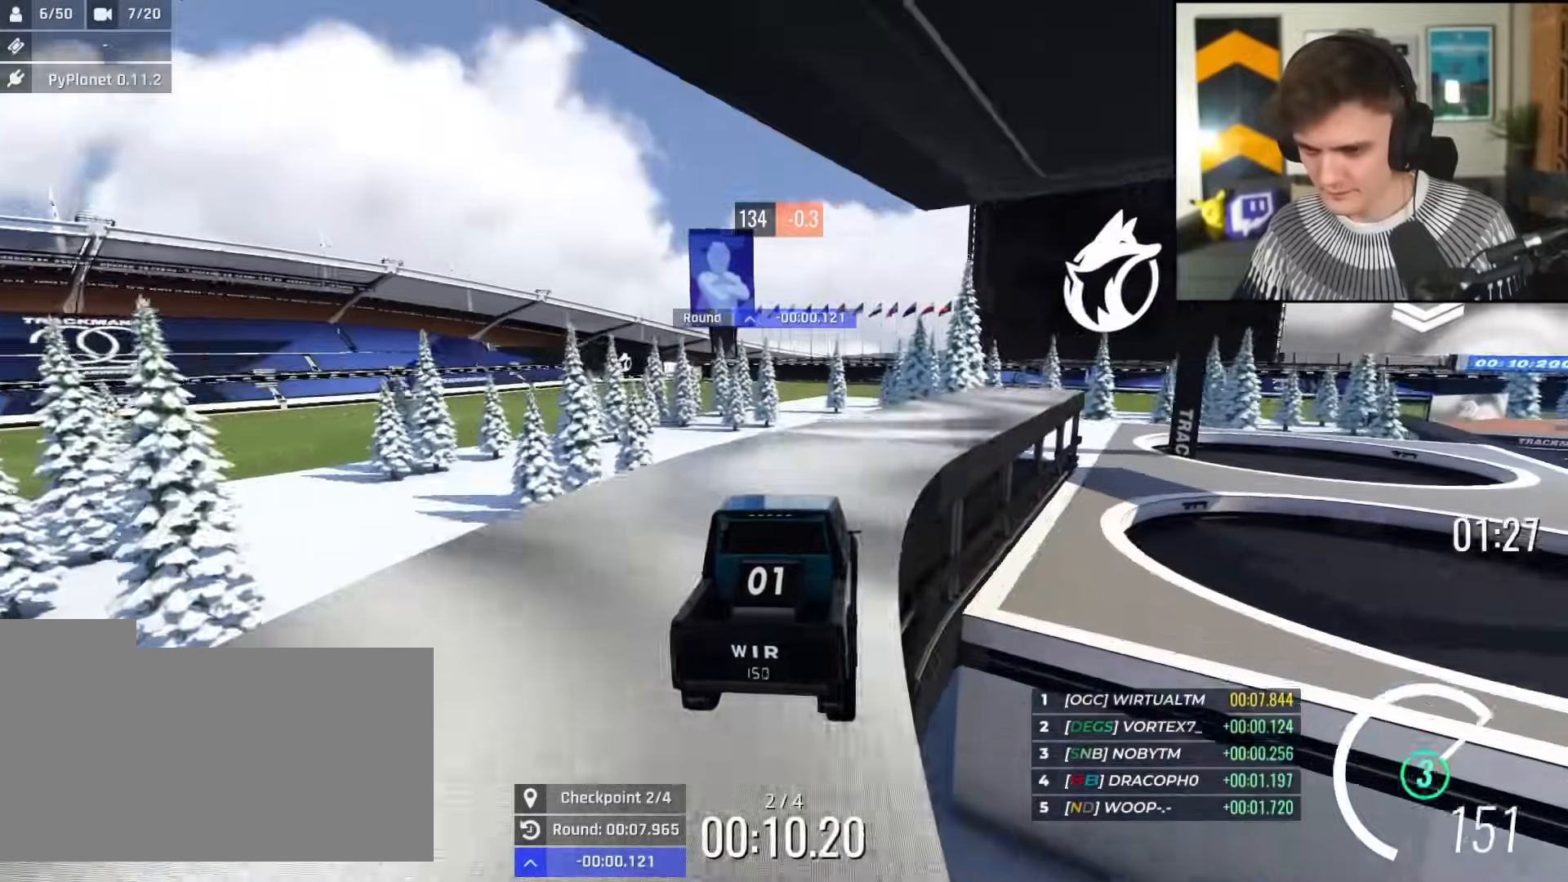
{"keys": ["right", "up"], "events": [[117, "right", "down"], [217, "right", "up"], [267, "right", "down"]]}
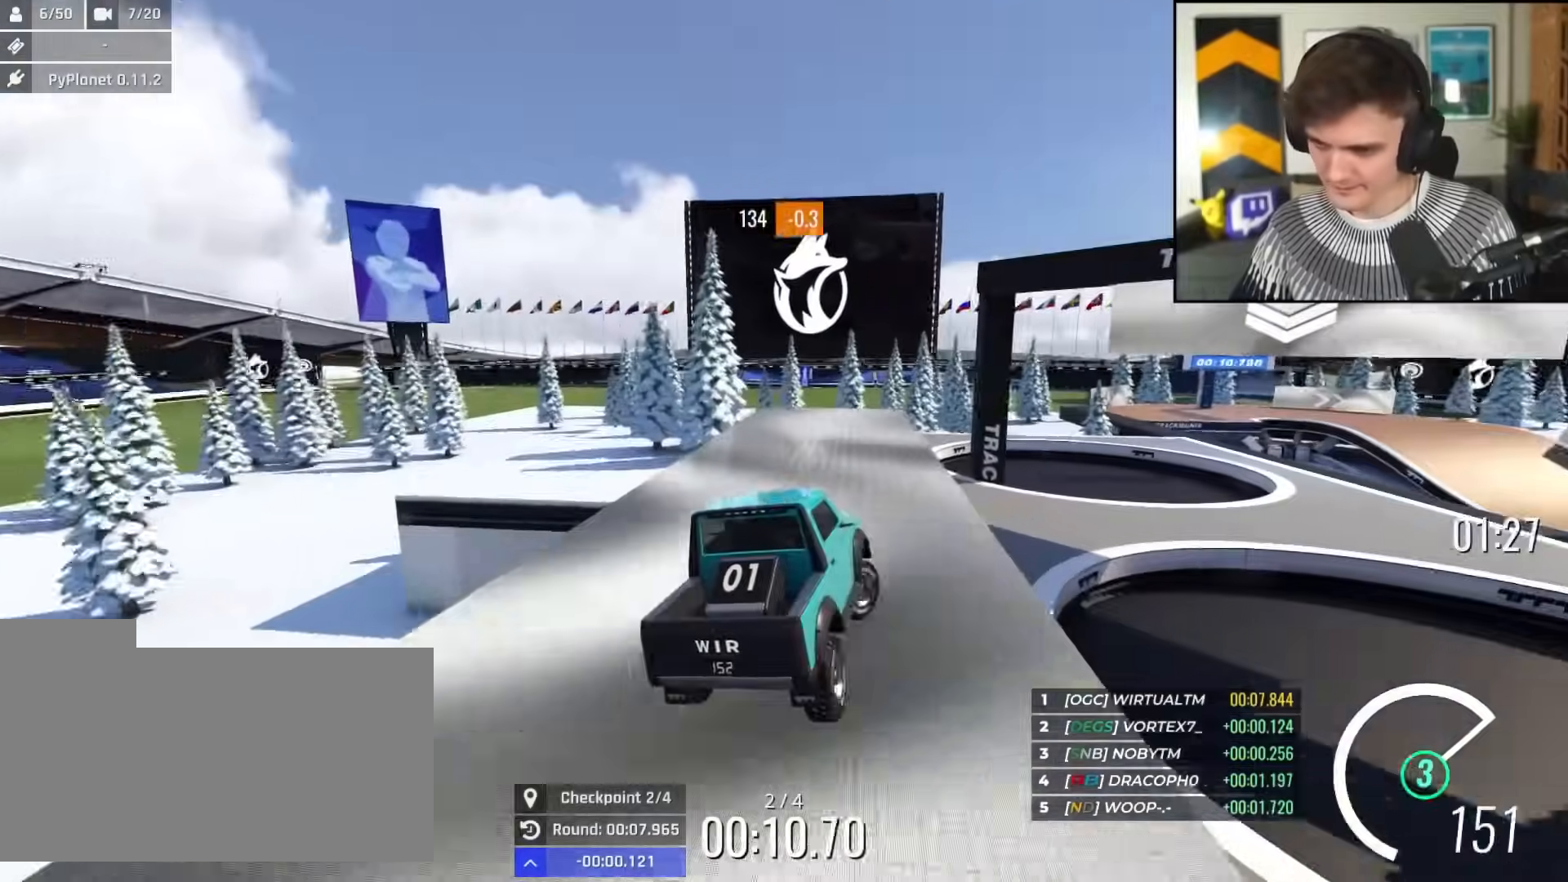
{"keys": ["left", "up"], "events": [[233, "right", "up"], [283, "left", "down"], [333, "left", "up"], [467, "left", "down"]]}
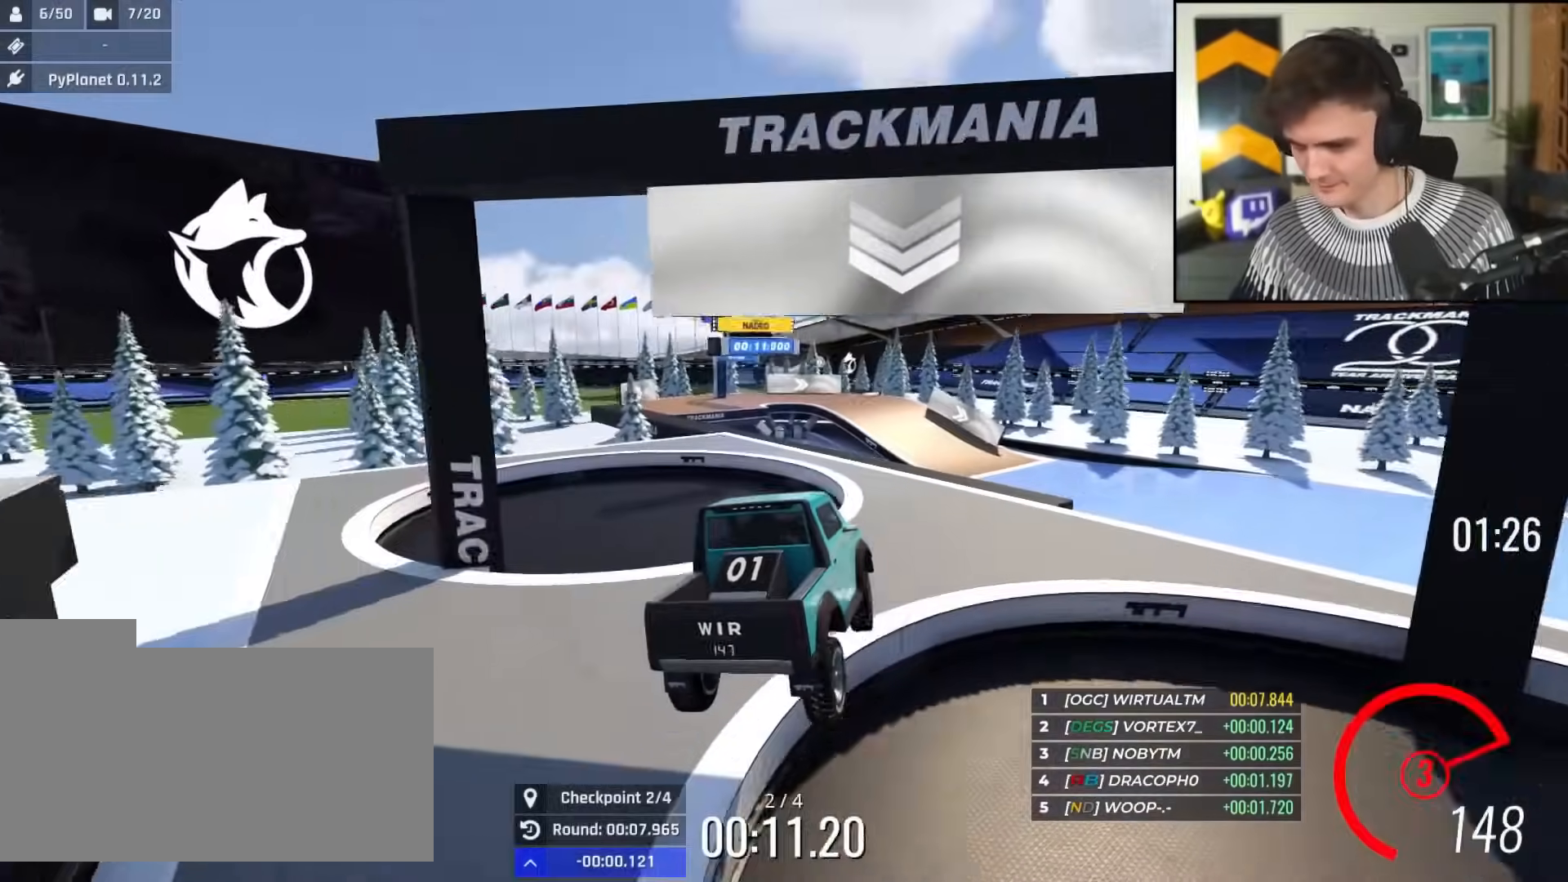
{"keys": ["left", "up"], "events": [[67, "left", "up"], [384, "left", "down"]]}
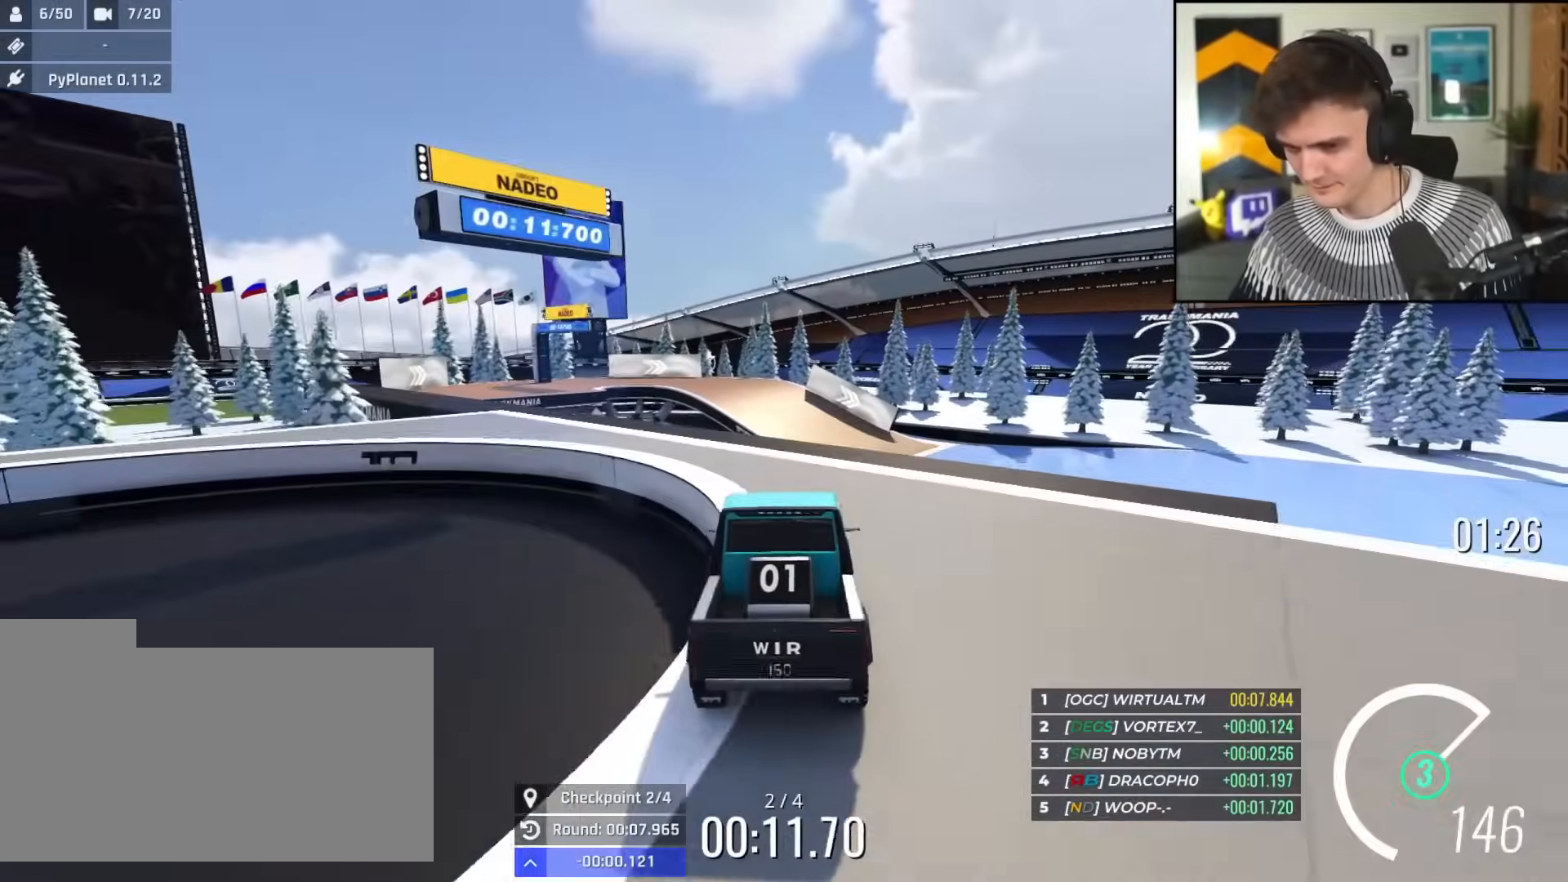
{"keys": ["up"], "events": [[166, "left", "up"], [216, "left", "down"], [350, "left", "up"], [450, "right", "down"], [500, "right", "up"]]}
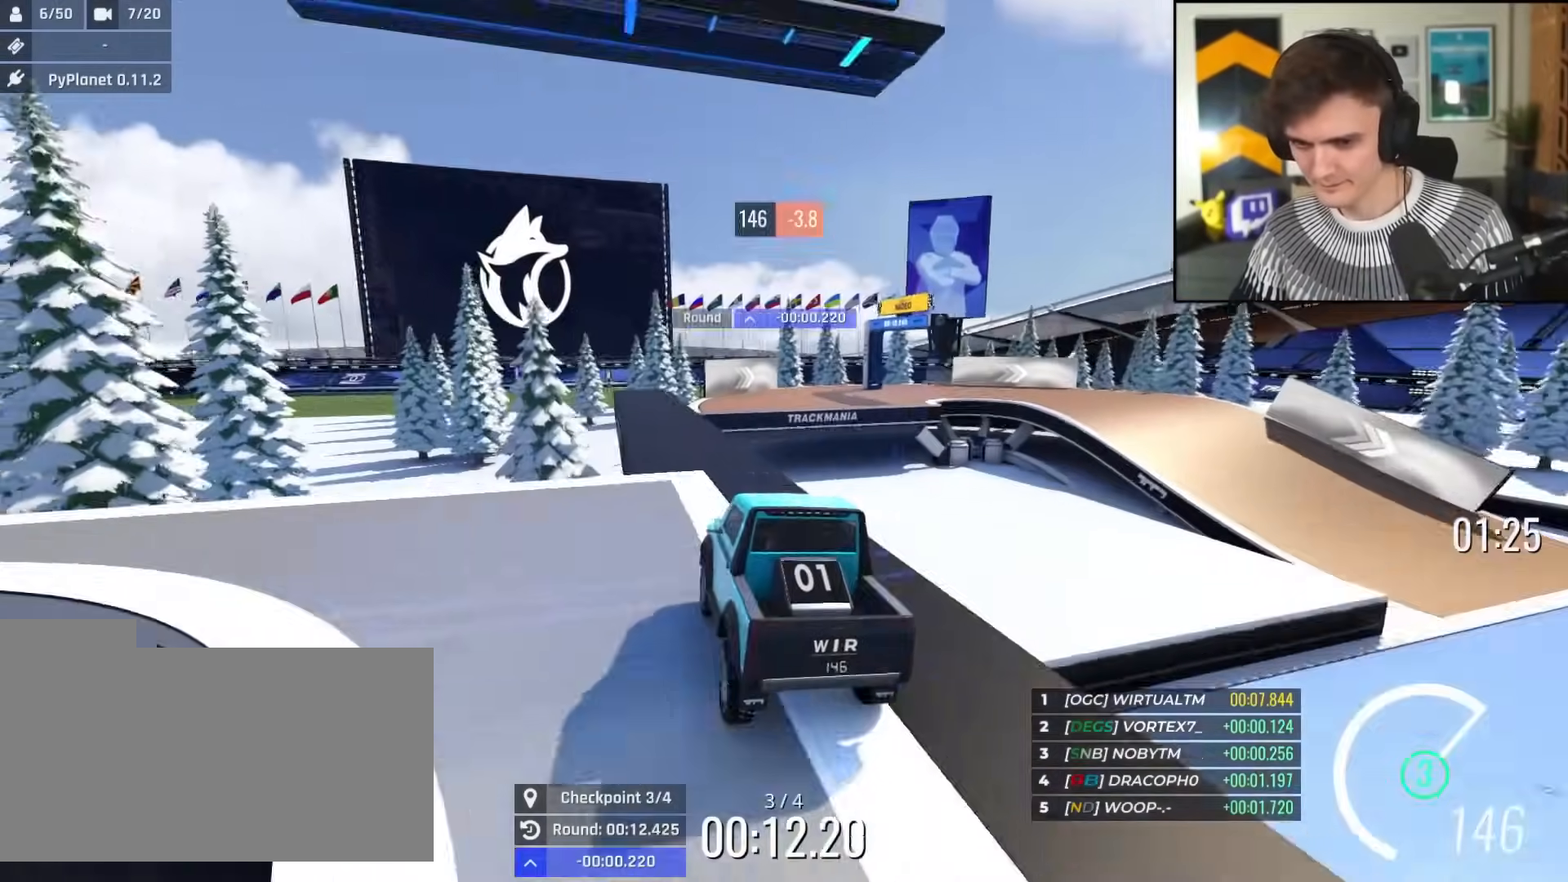
{"keys": ["right", "up"], "events": [[184, "left", "down"], [284, "left", "up"], [367, "right", "down"]]}
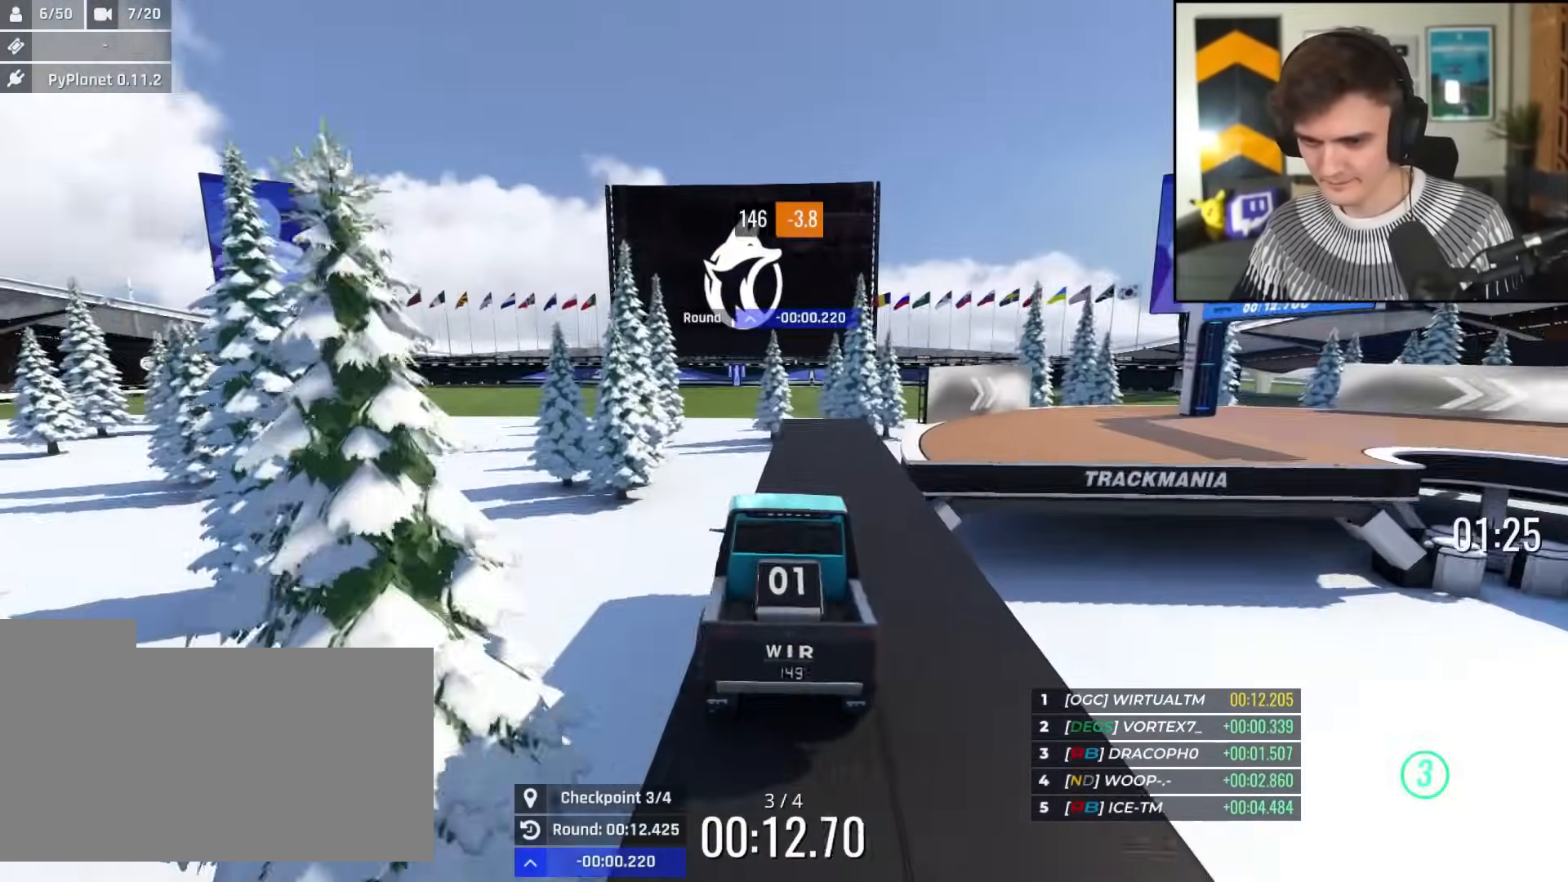
{"keys": ["up"], "events": [[16, "right", "up"], [66, "right", "down"], [333, "right", "up"], [383, "left", "down"], [483, "left", "up"]]}
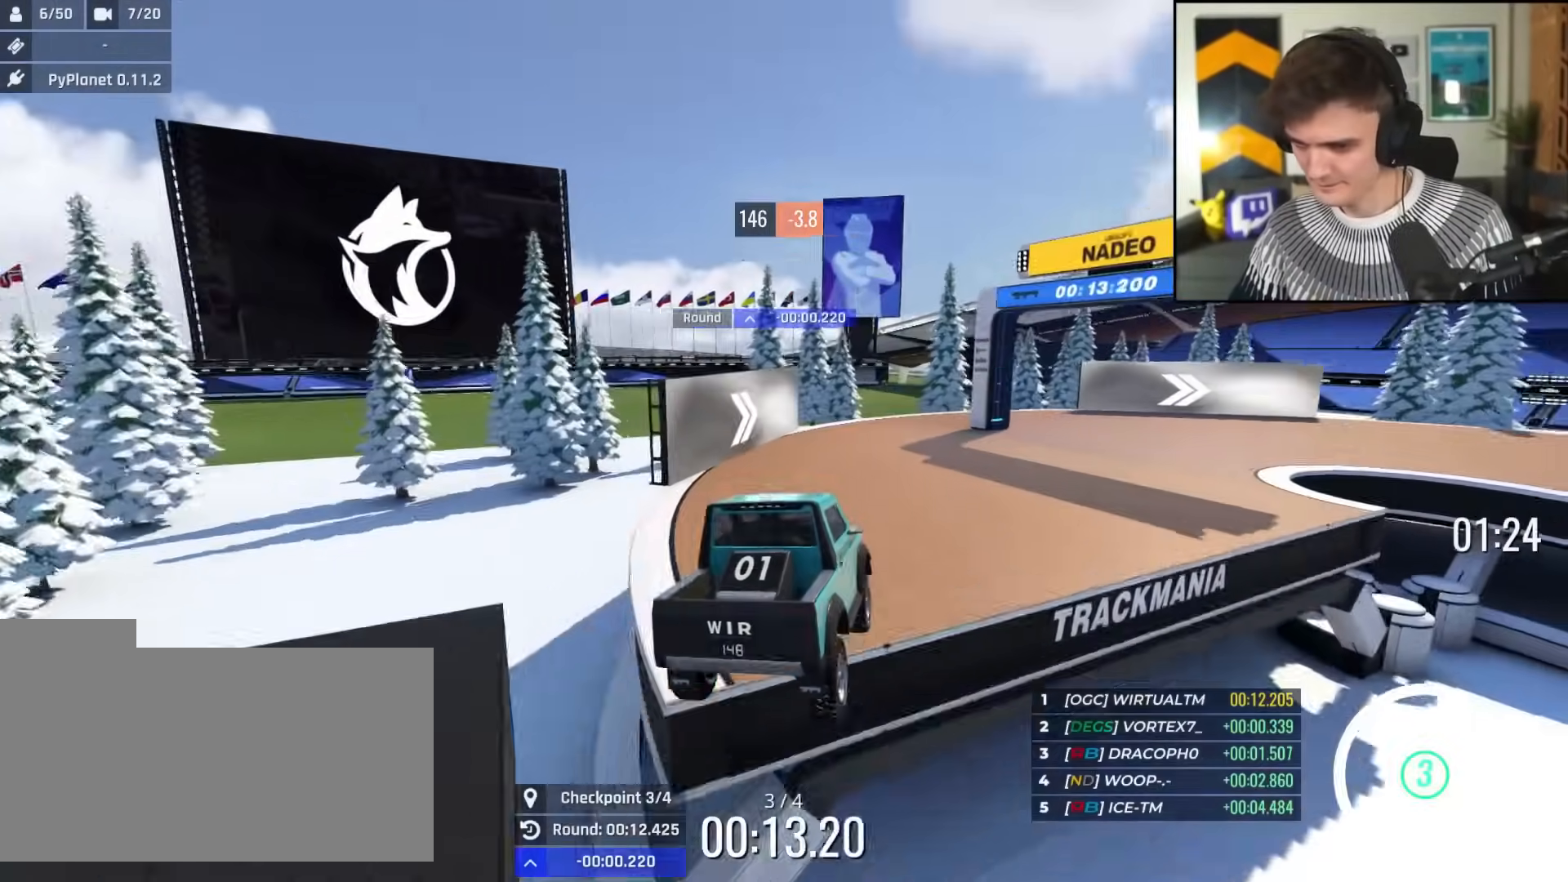
{"keys": ["right", "up"], "events": [[84, "right", "down"]]}
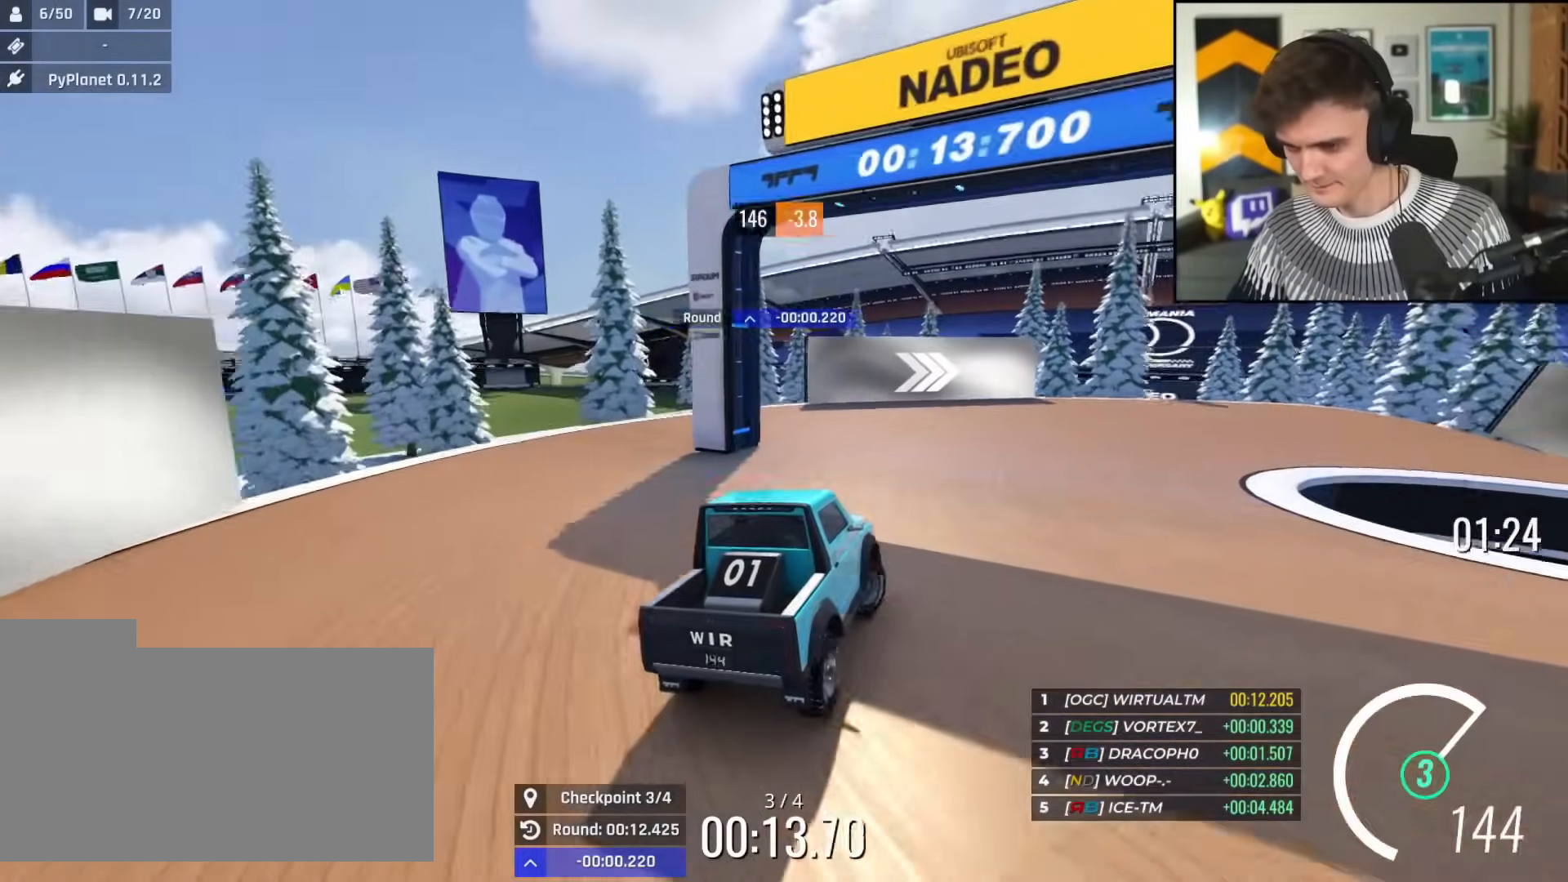
{"keys": ["right", "up"], "events": []}
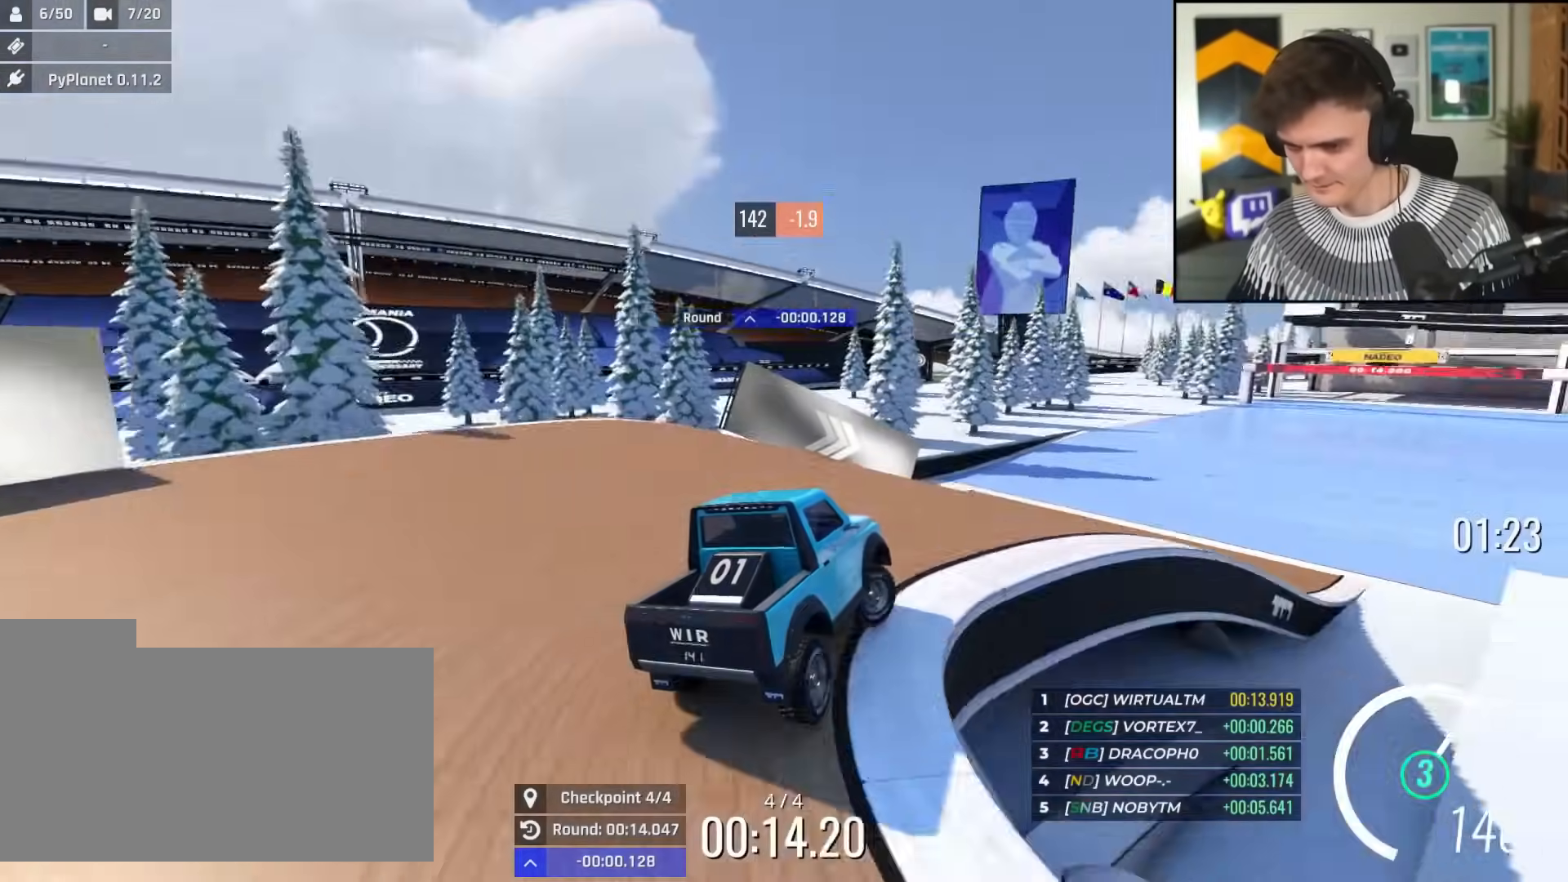
{"keys": ["up"], "events": [[67, "right", "up"], [150, "left", "down"], [200, "left", "up"]]}
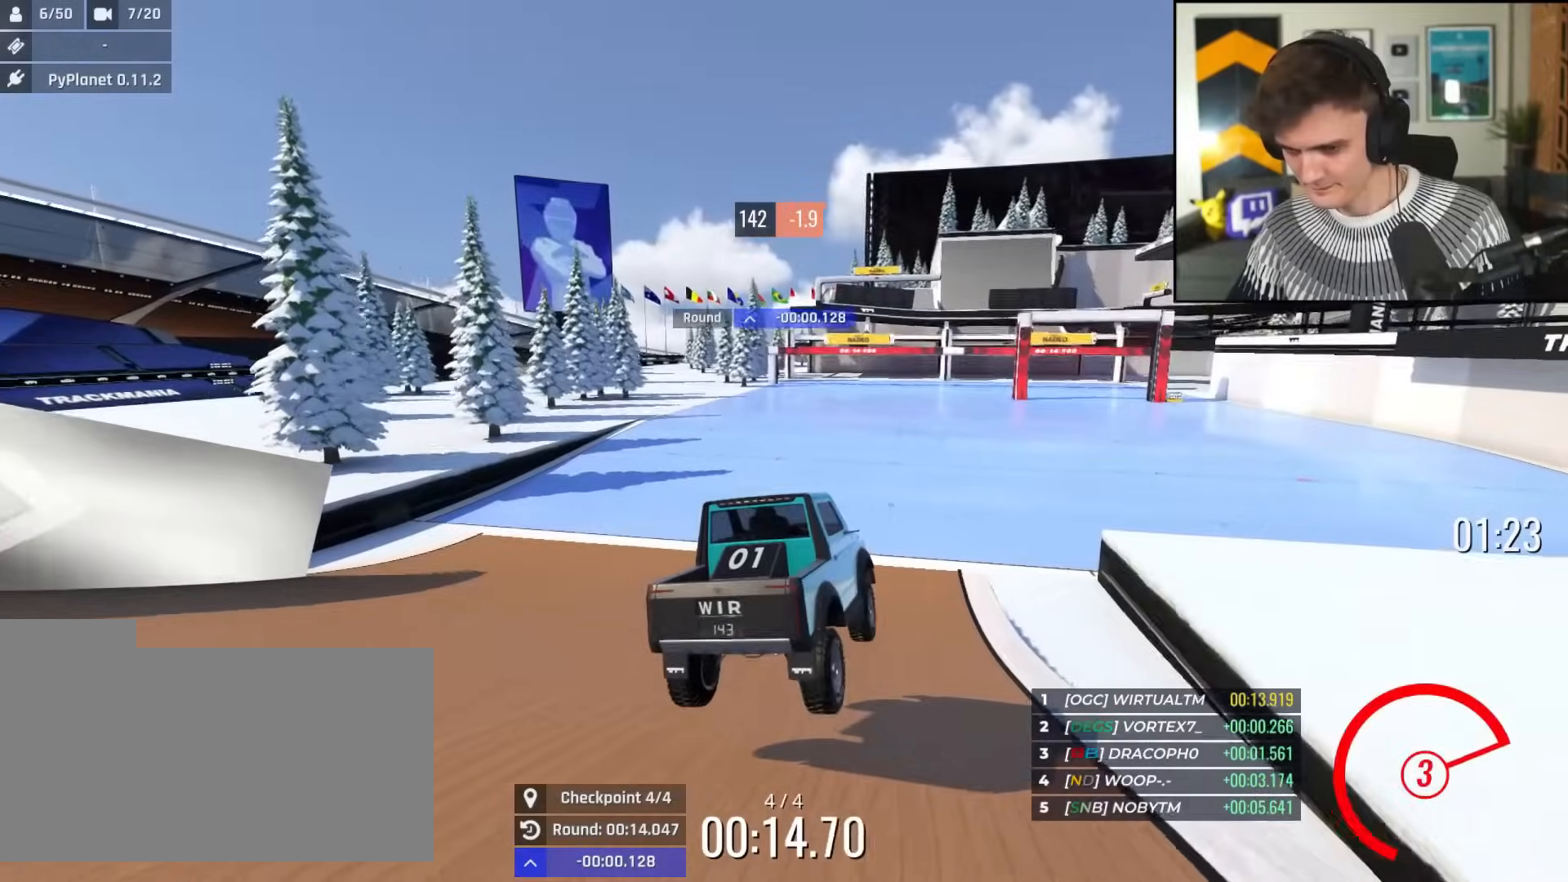
{"keys": ["left", "up"], "events": [[216, "right", "down"], [400, "right", "up"], [500, "left", "down"]]}
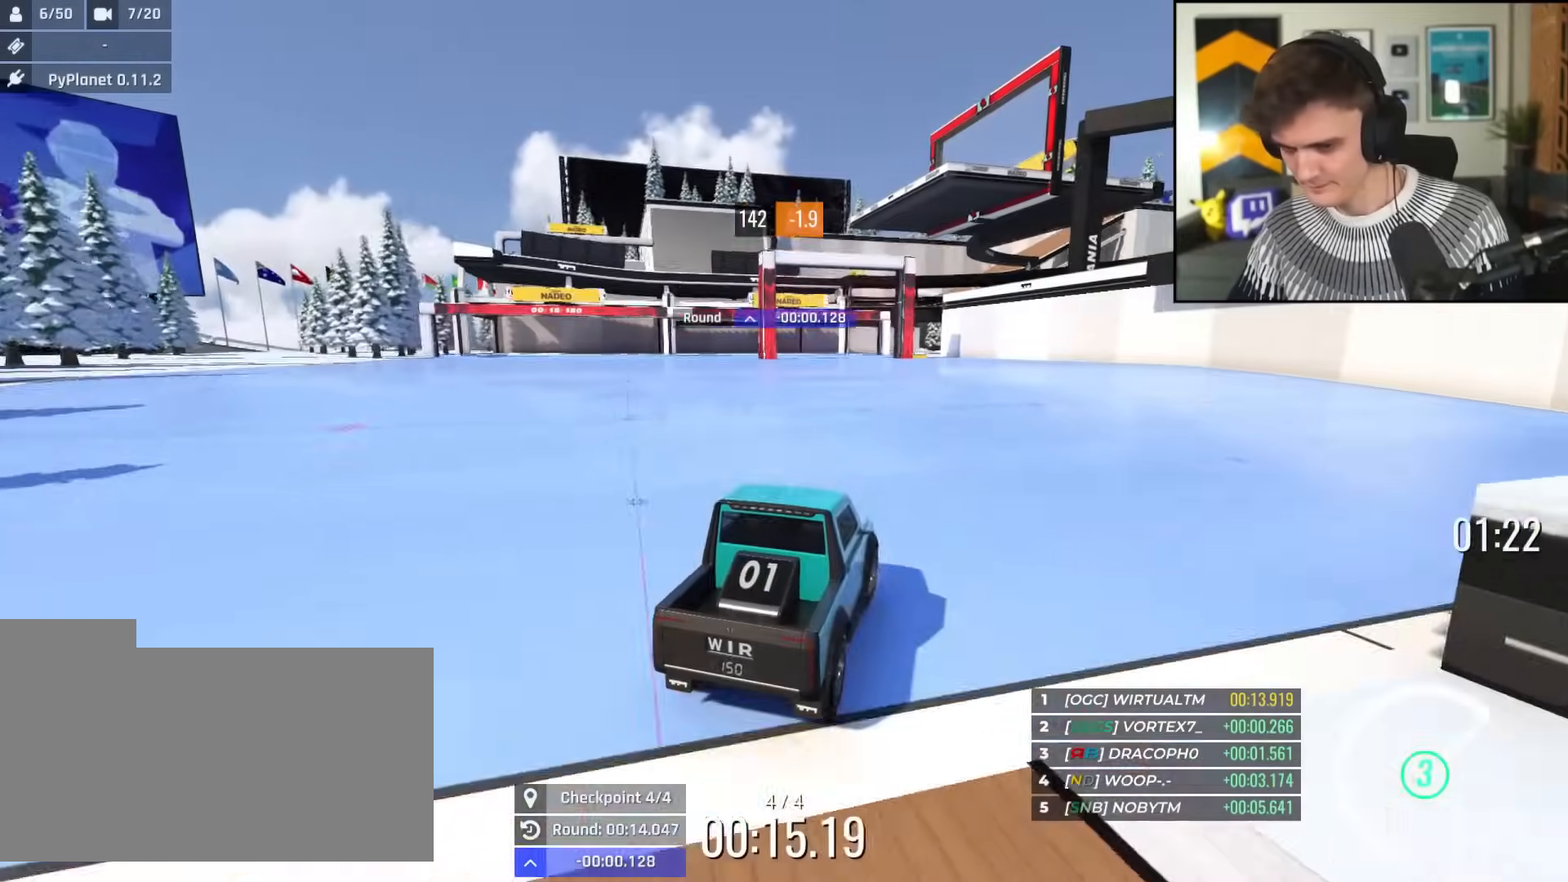
{"keys": ["left", "up"], "events": []}
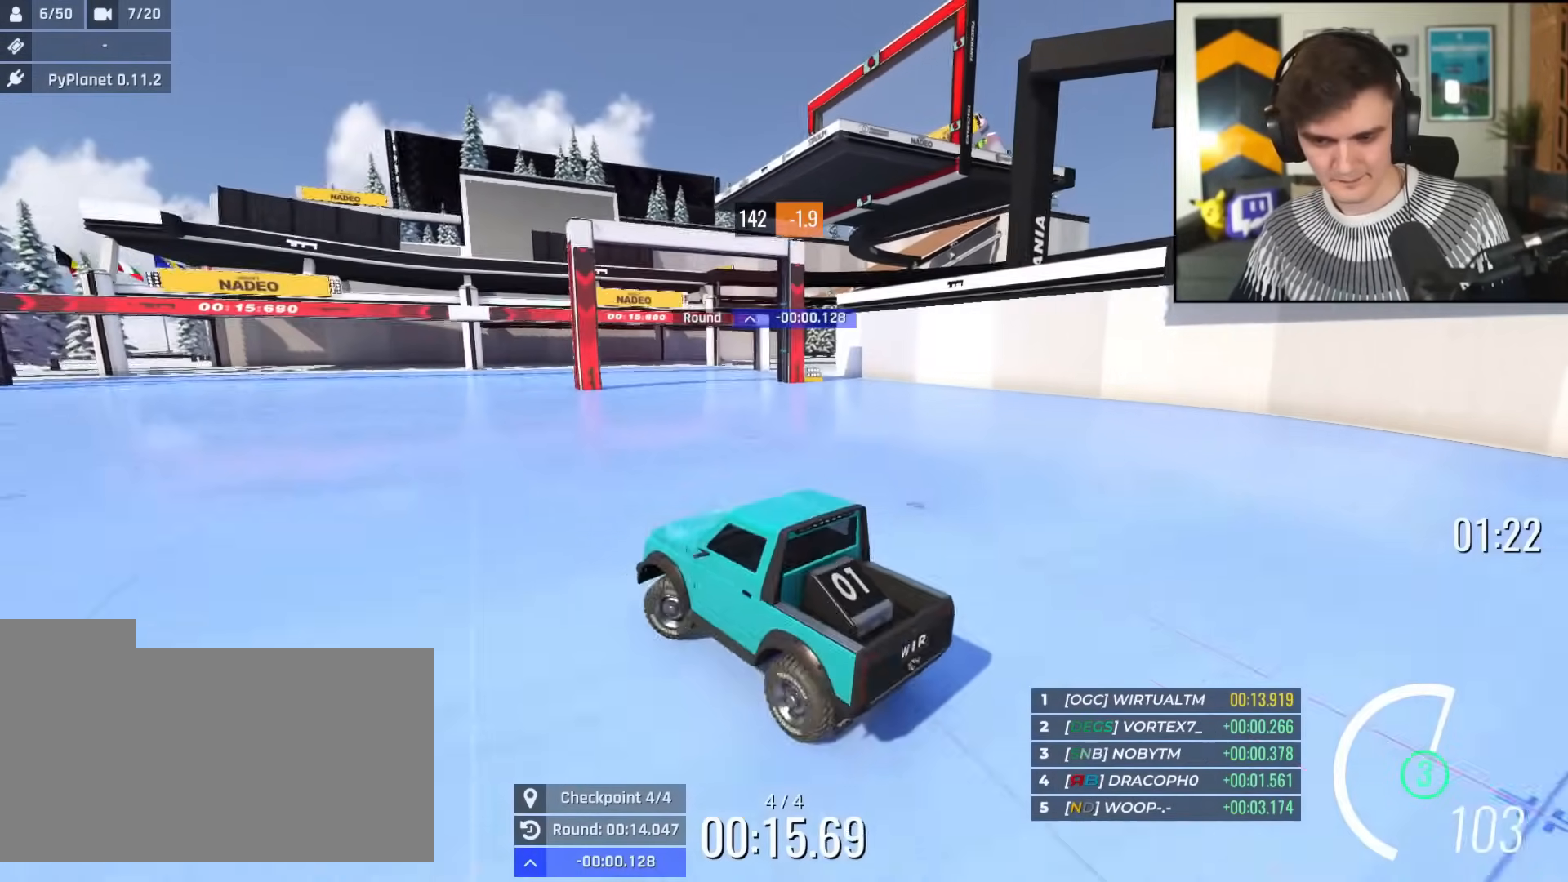
{"keys": ["right", "up"], "events": [[100, "left", "up"], [383, "right", "down"]]}
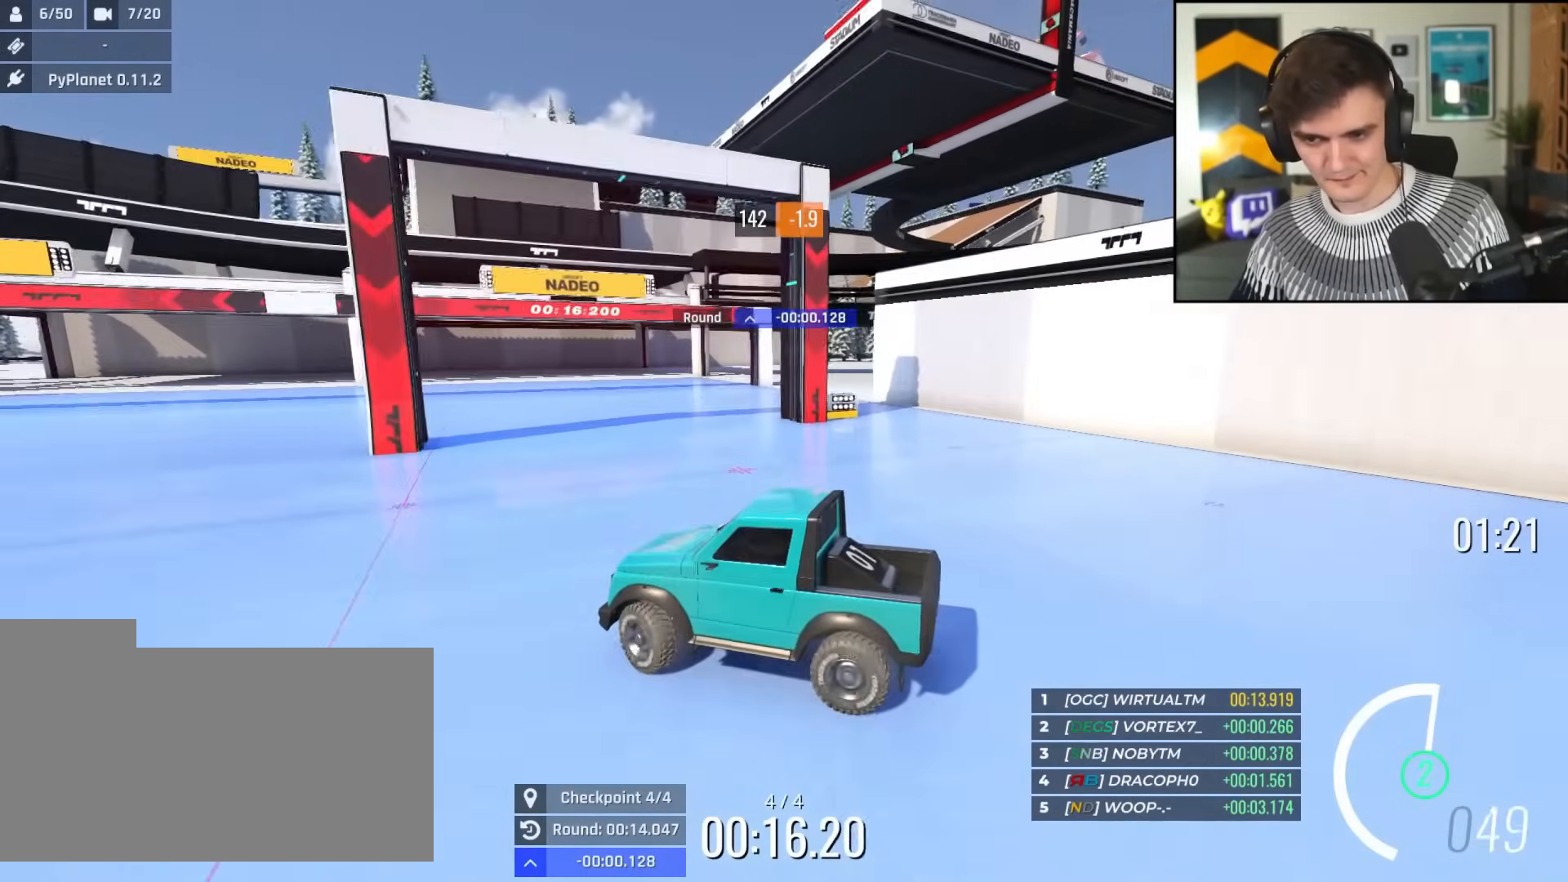
{"keys": ["right", "up"], "events": [[33, "right", "up"], [267, "right", "down"]]}
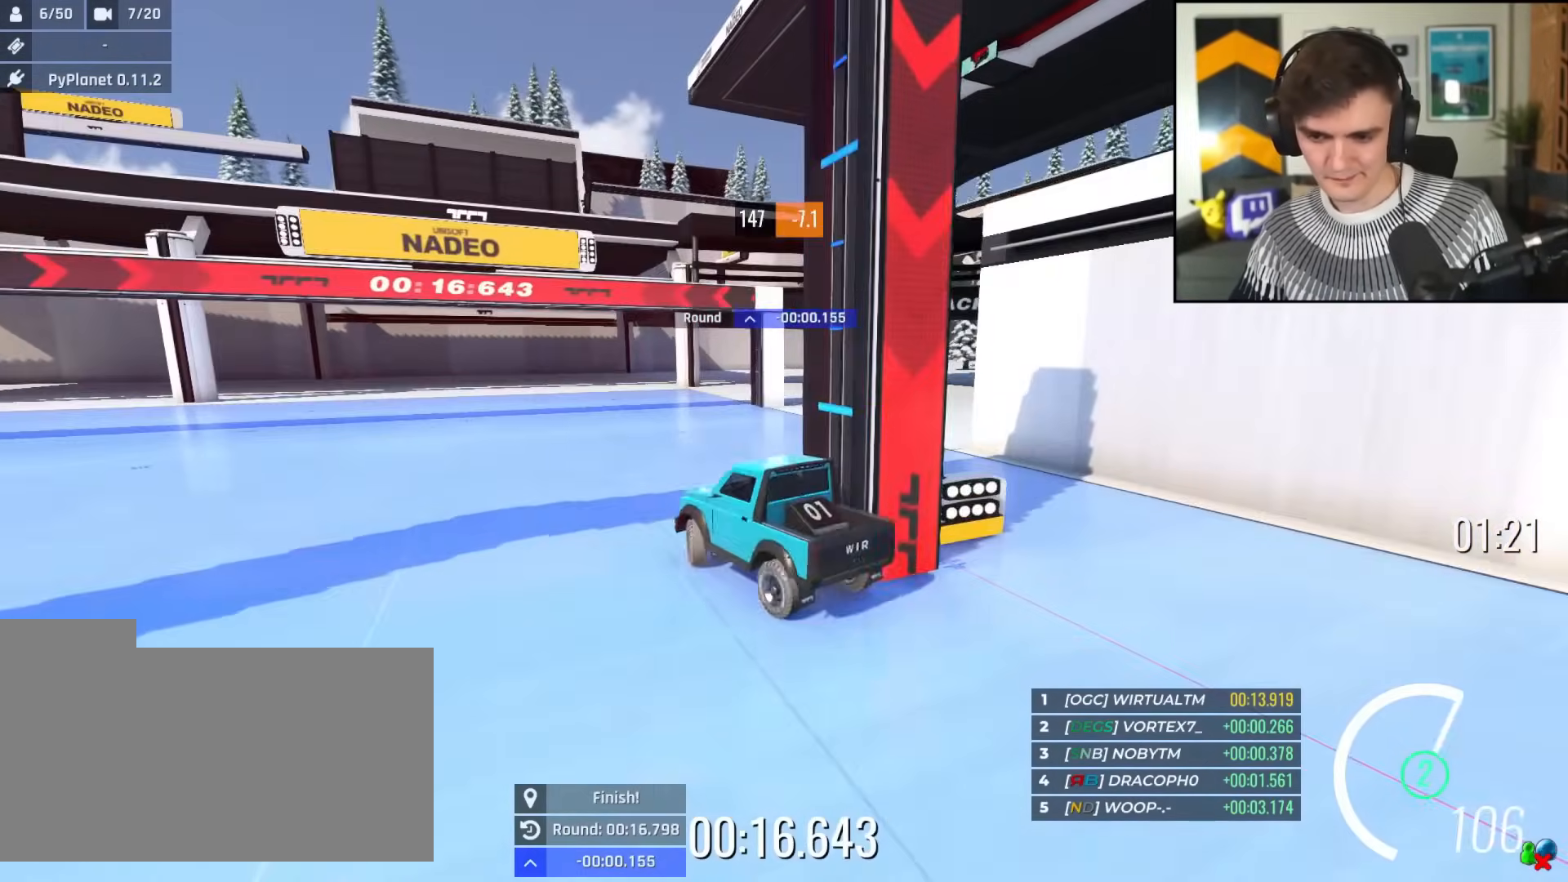
{"keys": ["up"], "events": [[83, "right", "up"]]}
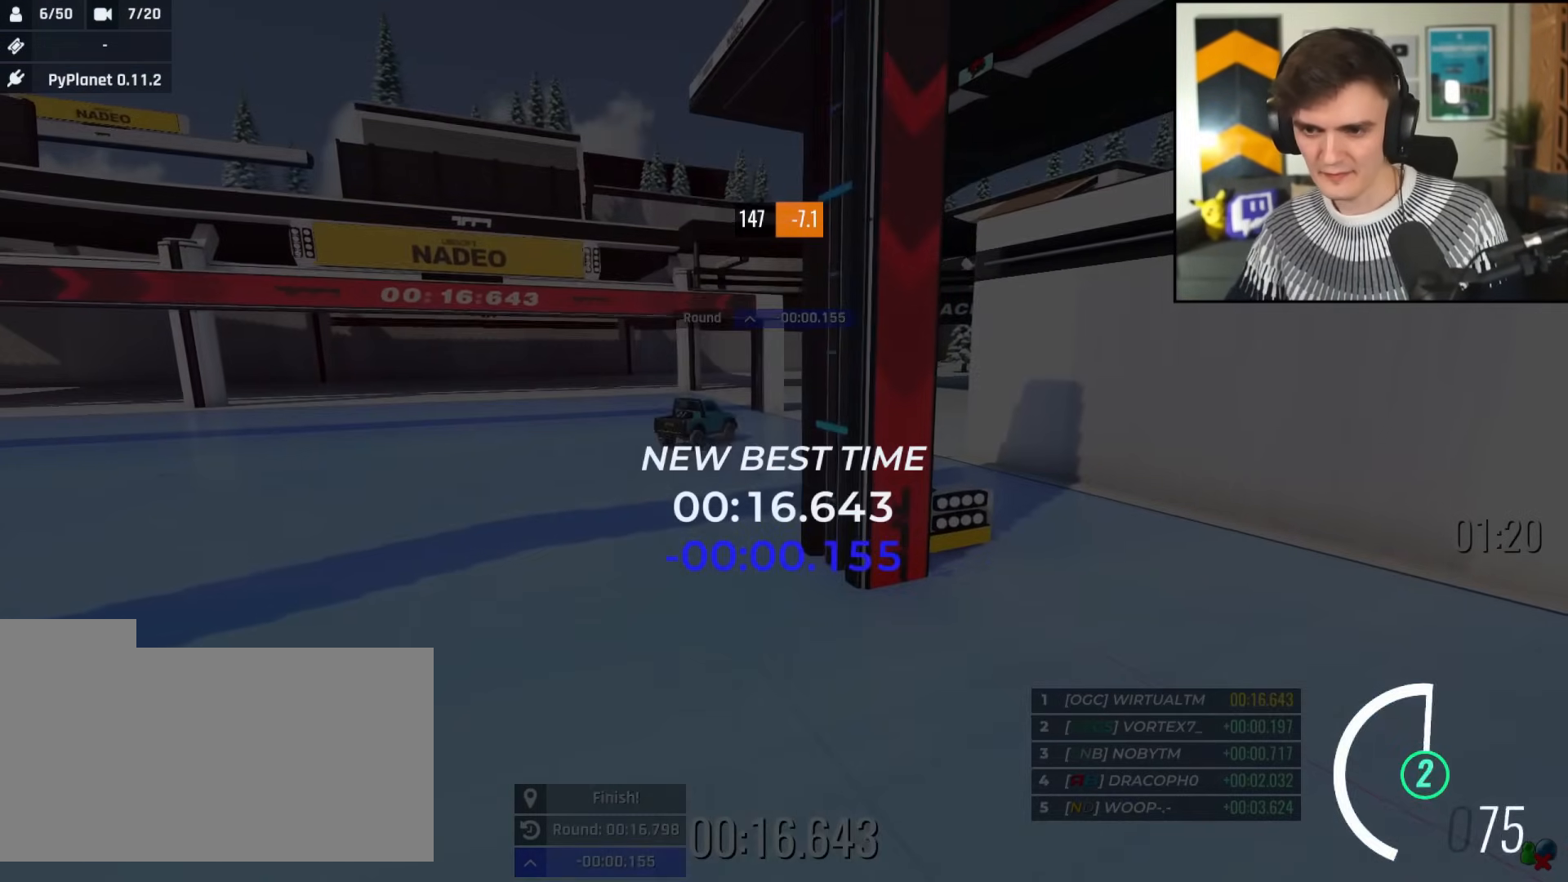
{"keys": ["up"], "events": []}
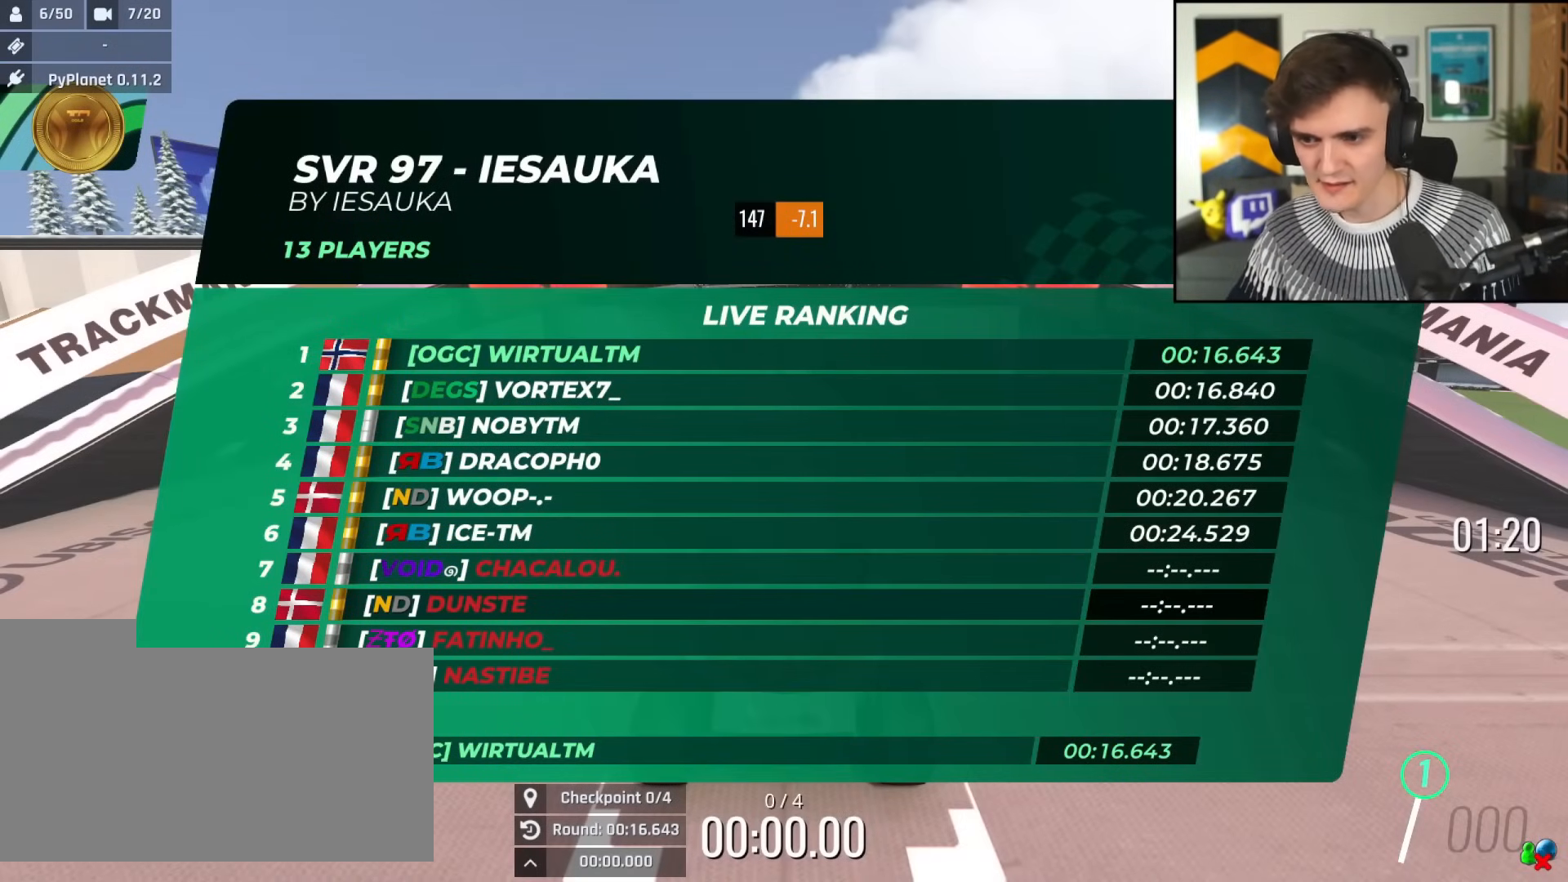
{"keys": ["up"], "events": []}
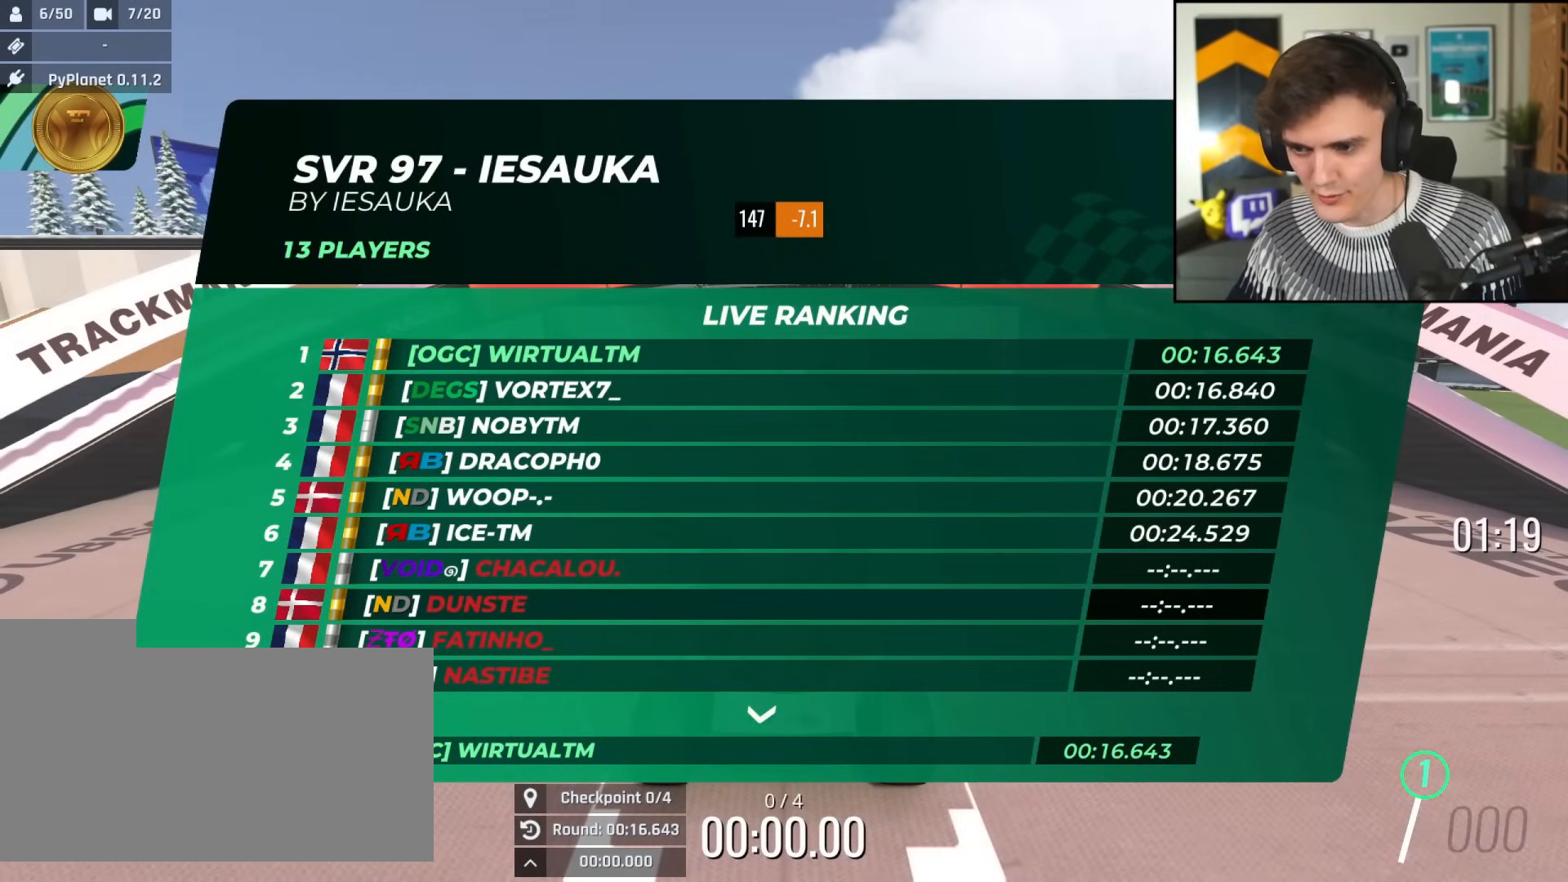
{"keys": ["up"], "events": []}
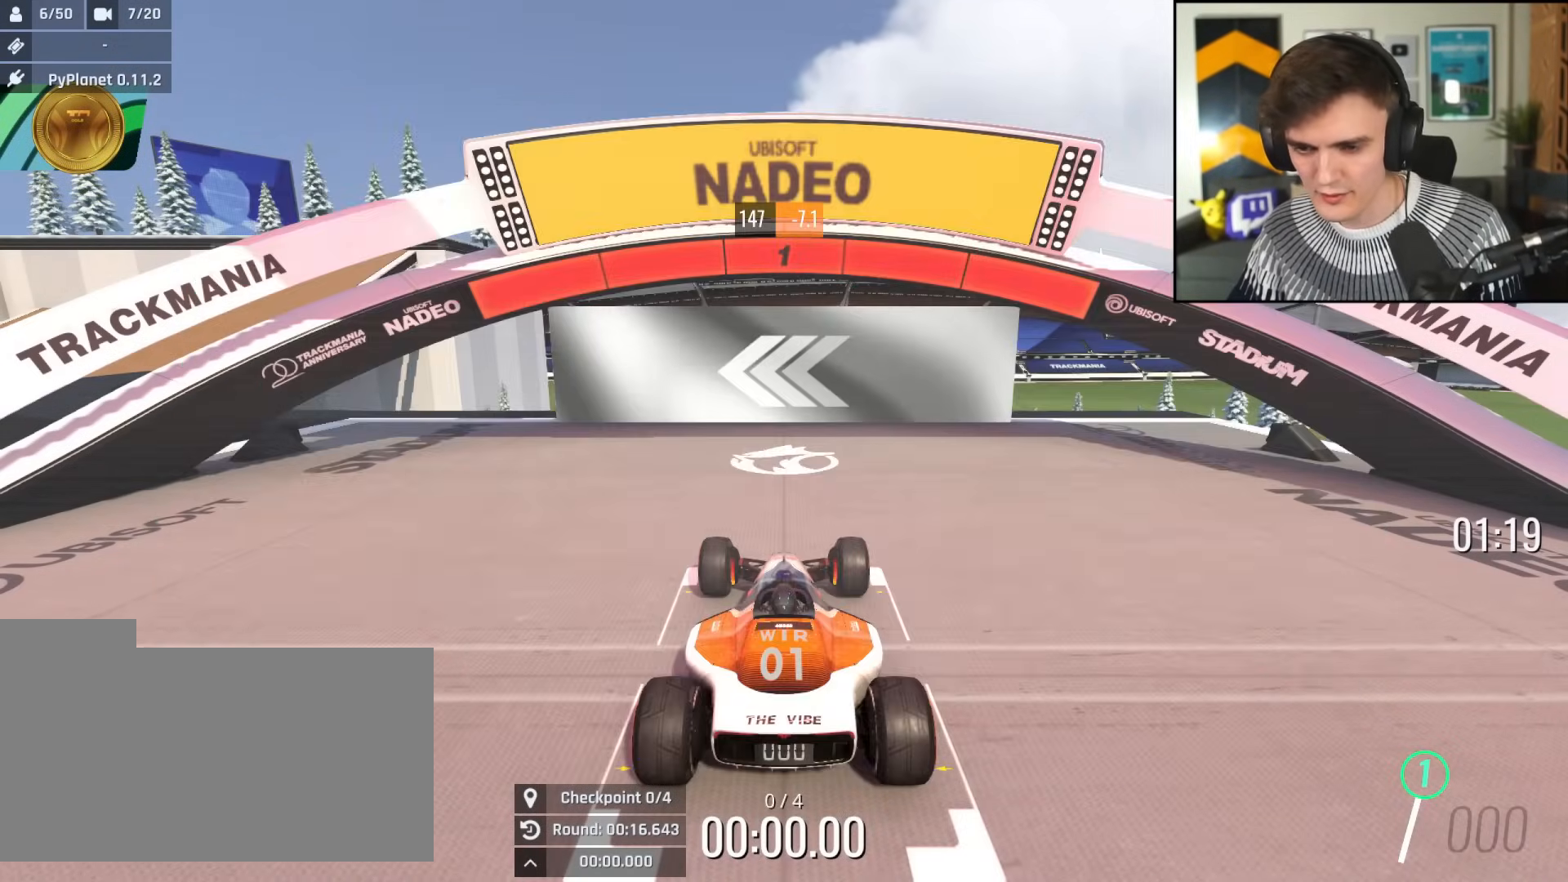
{"keys": ["left", "up"], "events": [[283, "left", "down"]]}
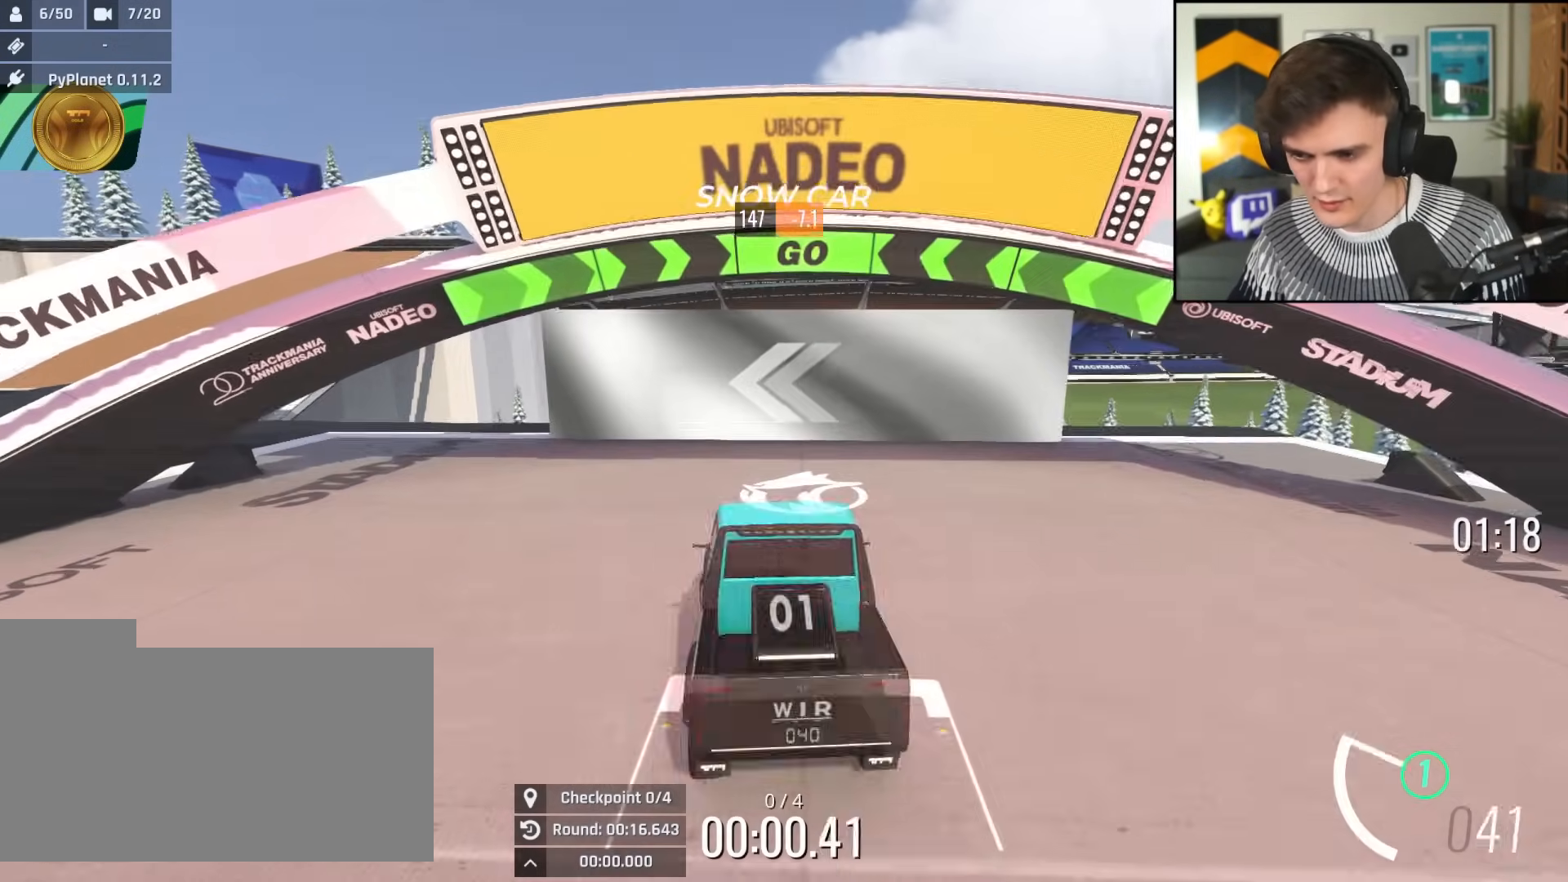
{"keys": ["left", "up"], "events": []}
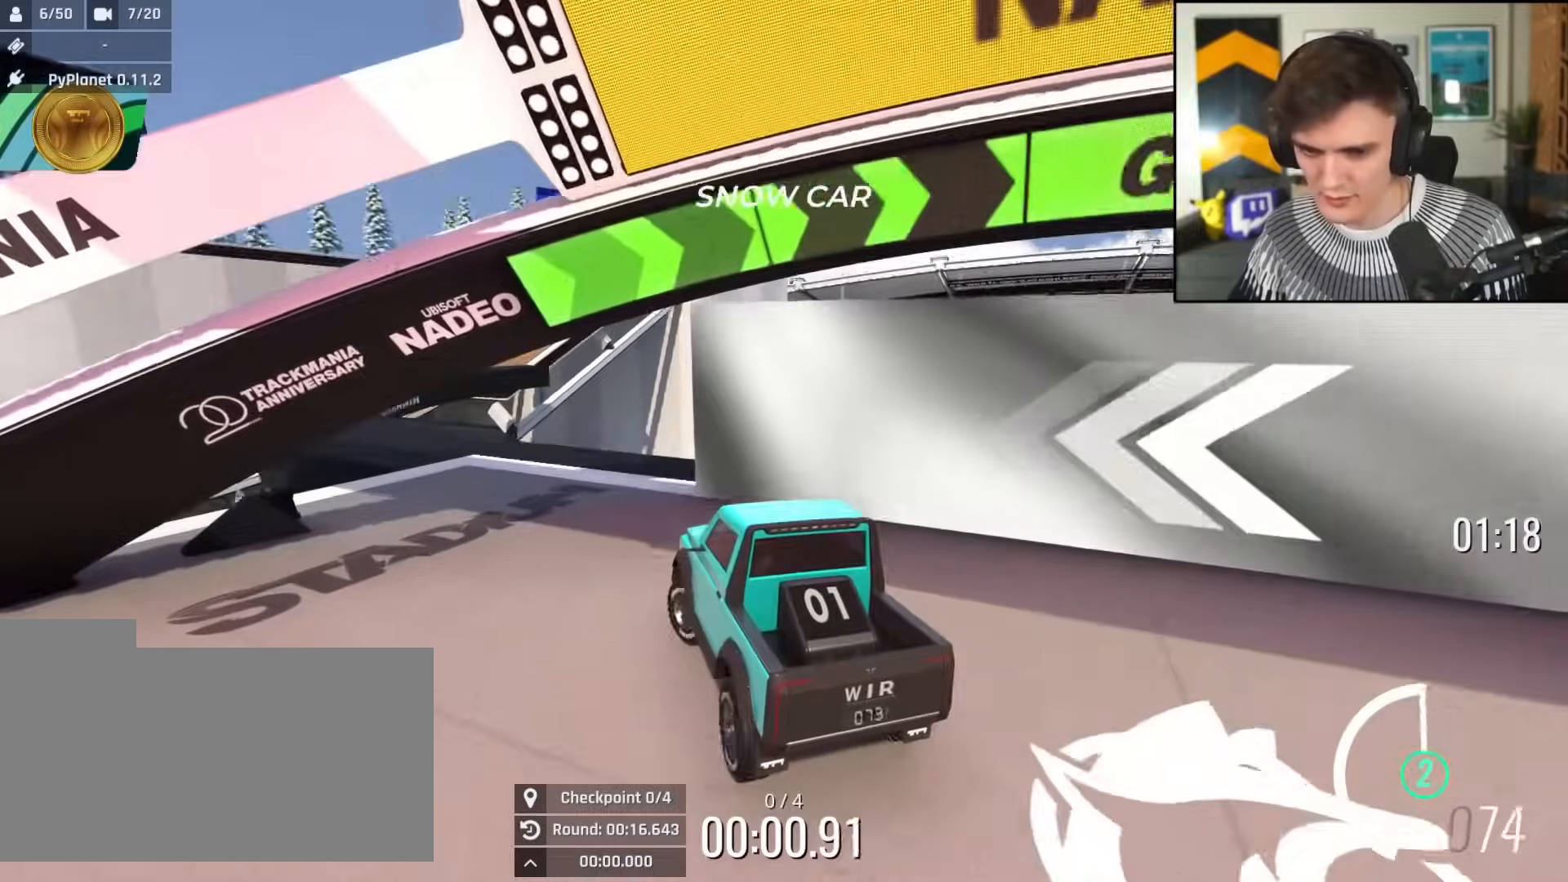
{"keys": ["left", "up"], "events": [[216, "left", "up"], [500, "left", "down"]]}
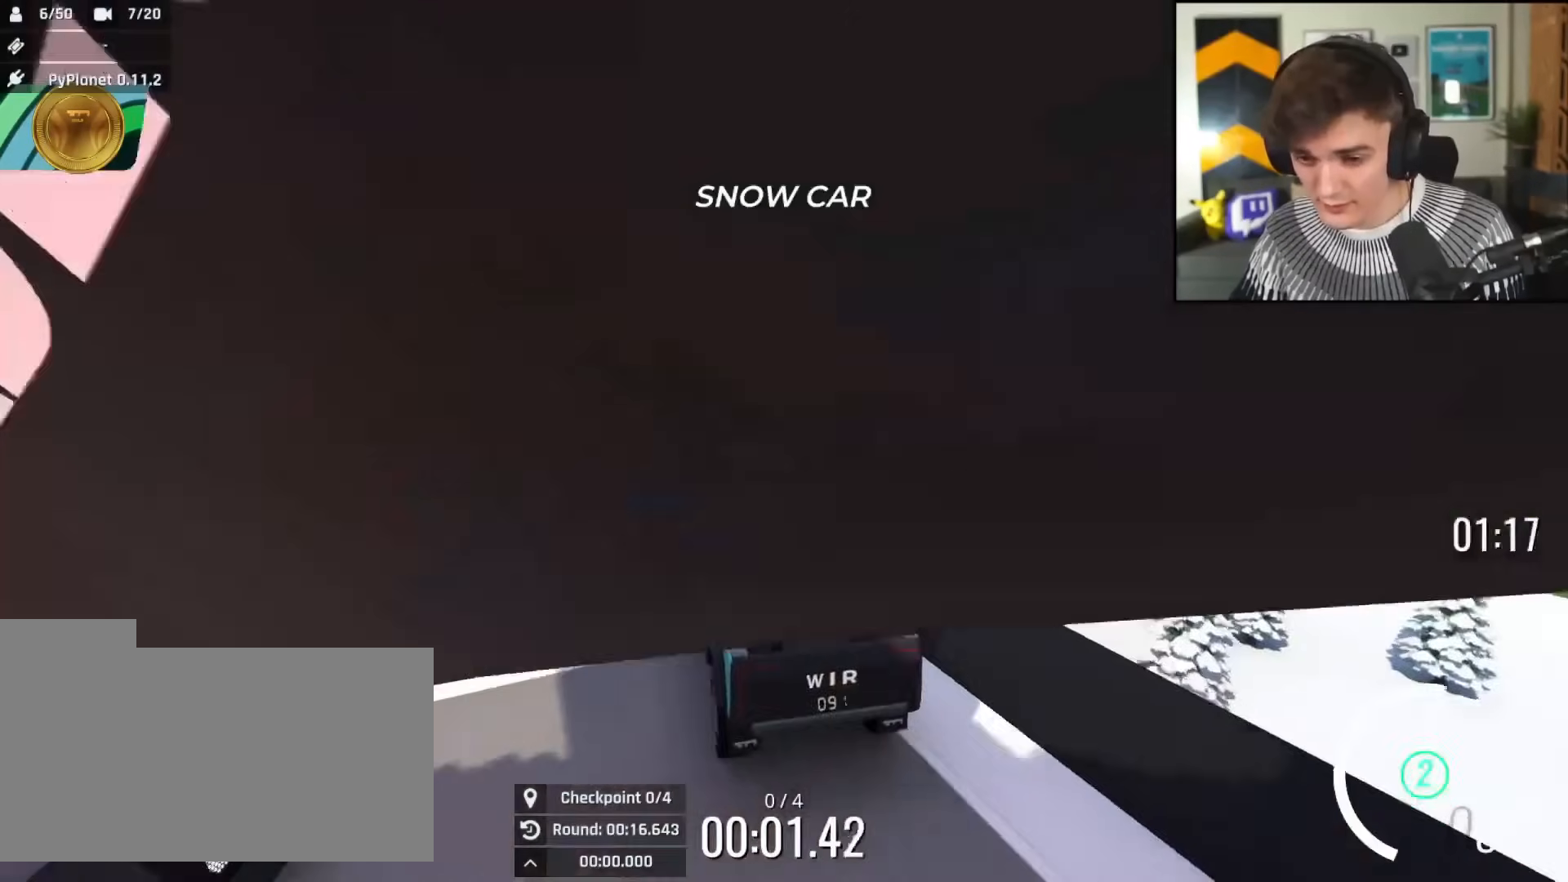
{"keys": ["up"], "events": [[33, "left", "up"], [134, "right", "down"], [234, "right", "up"], [317, "right", "down"], [417, "right", "up"]]}
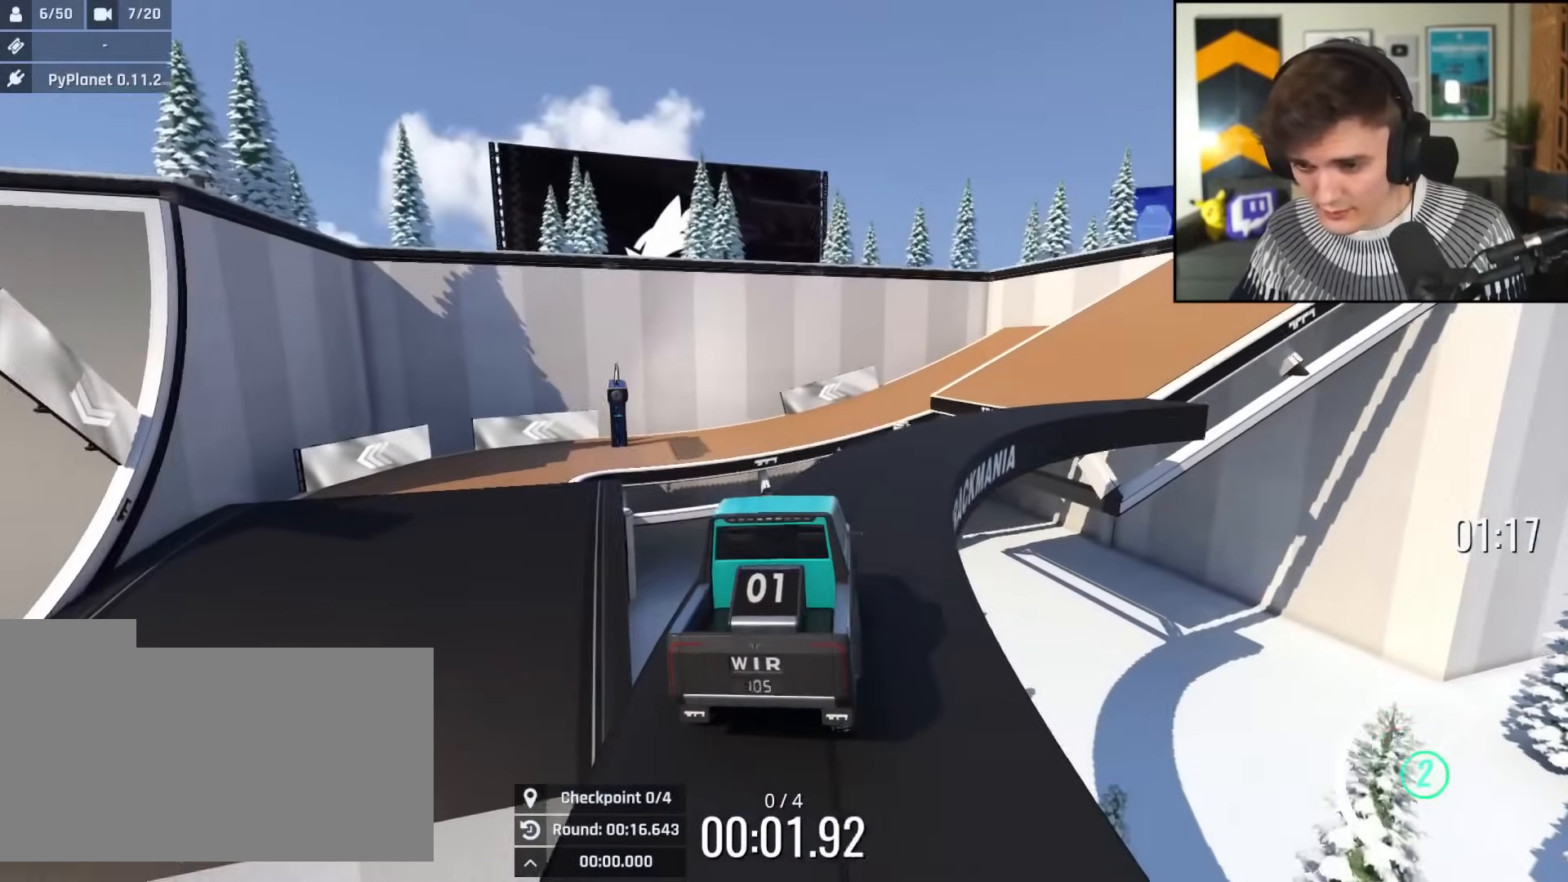
{"keys": ["right", "up"], "events": [[66, "right", "down"], [150, "right", "up"], [300, "right", "down"], [383, "right", "up"], [483, "right", "down"]]}
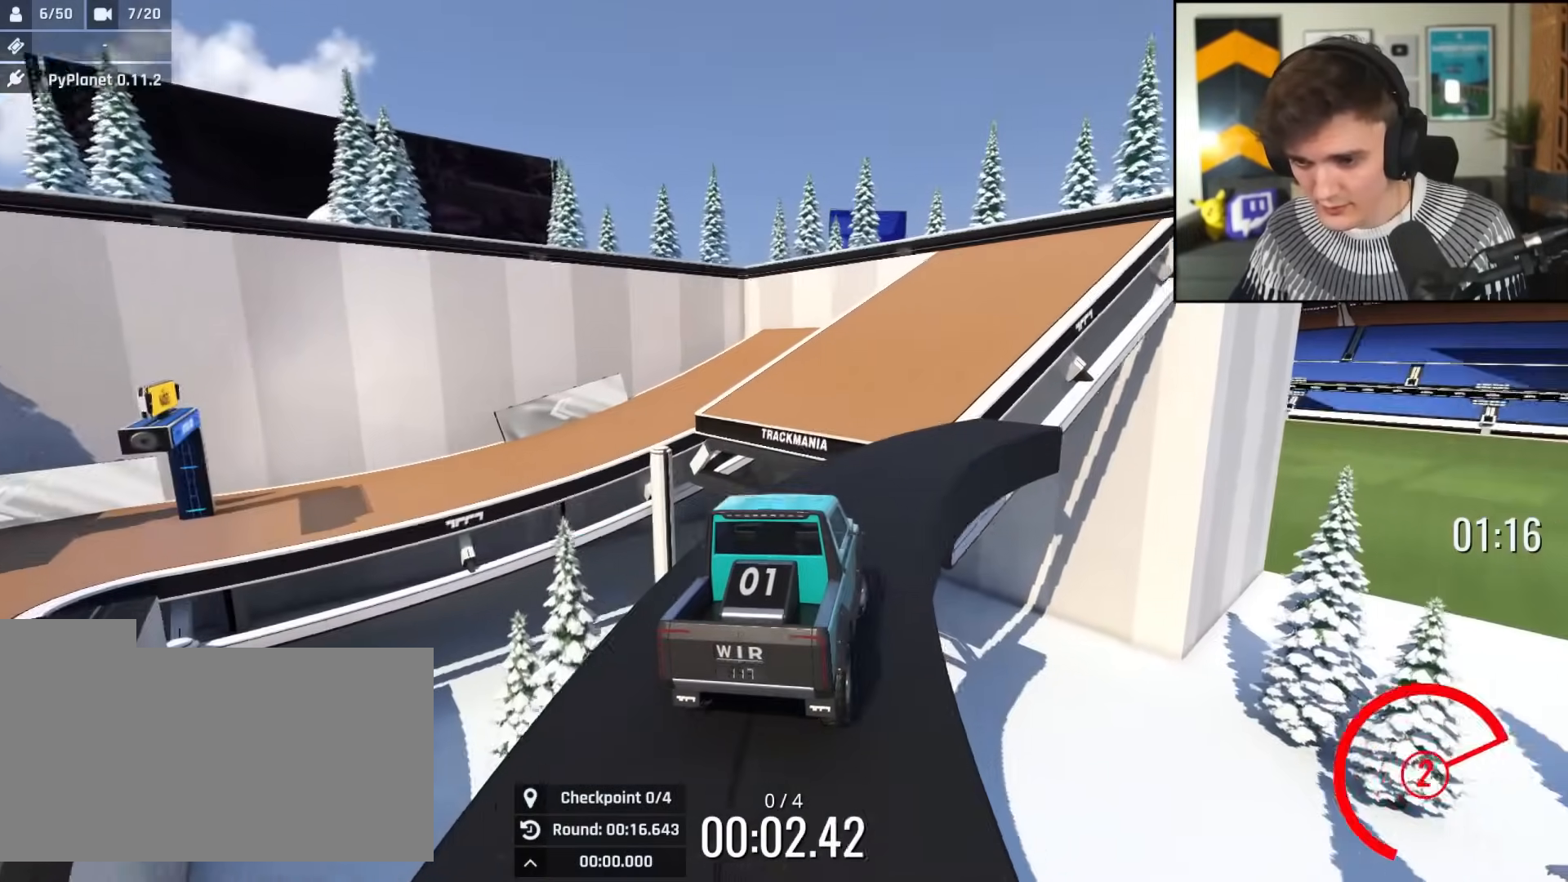
{"keys": ["left", "up"], "events": [[117, "right", "up"], [217, "left", "down"]]}
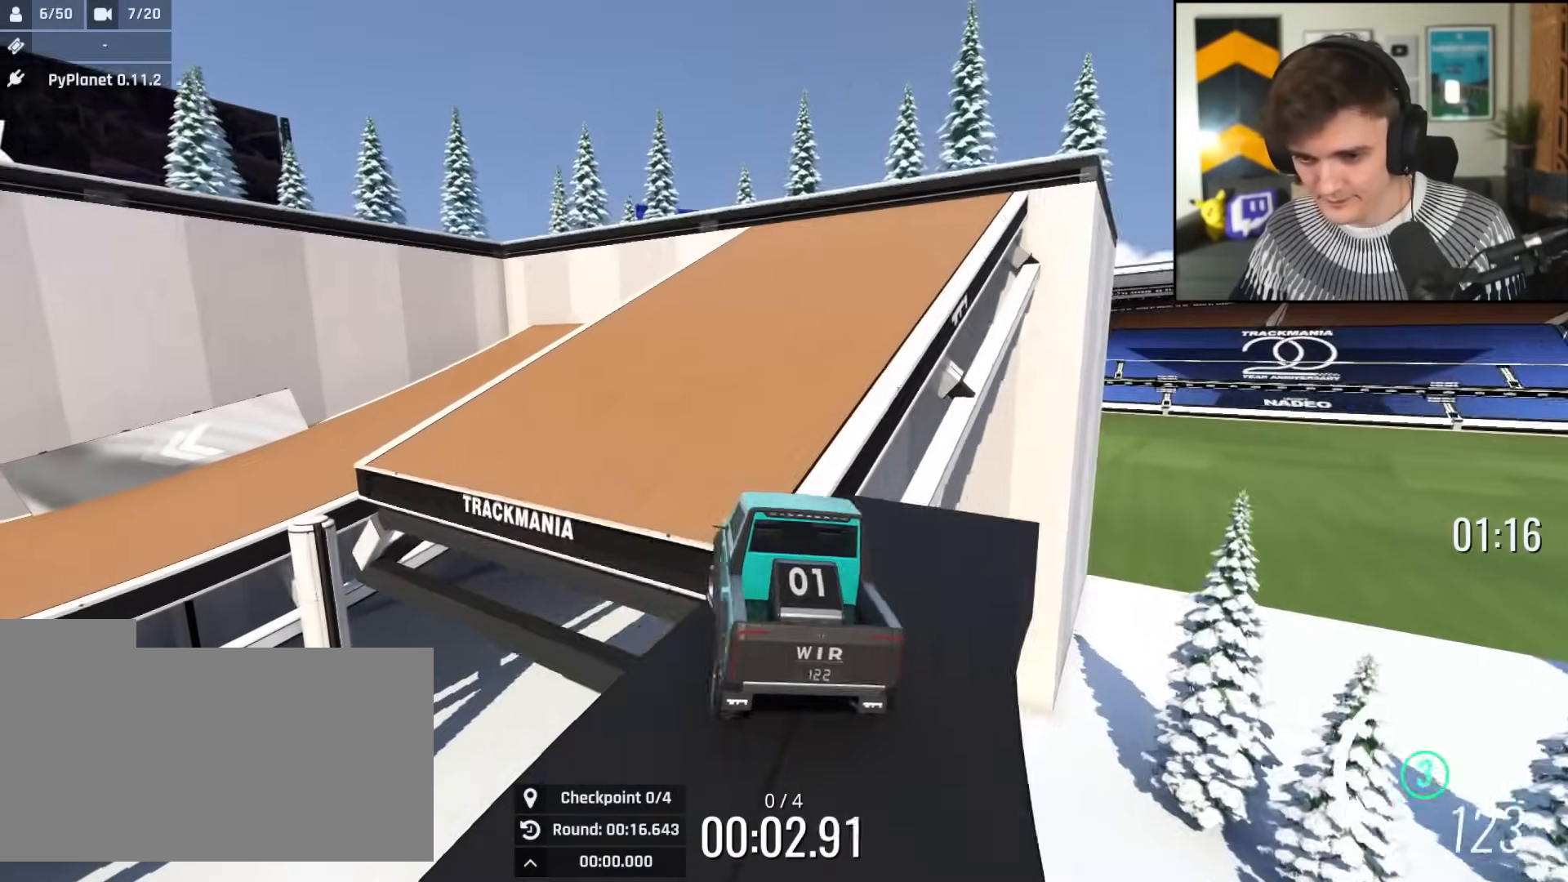
{"keys": ["left", "up"], "events": [[50, "left", "up"], [233, "left", "down"]]}
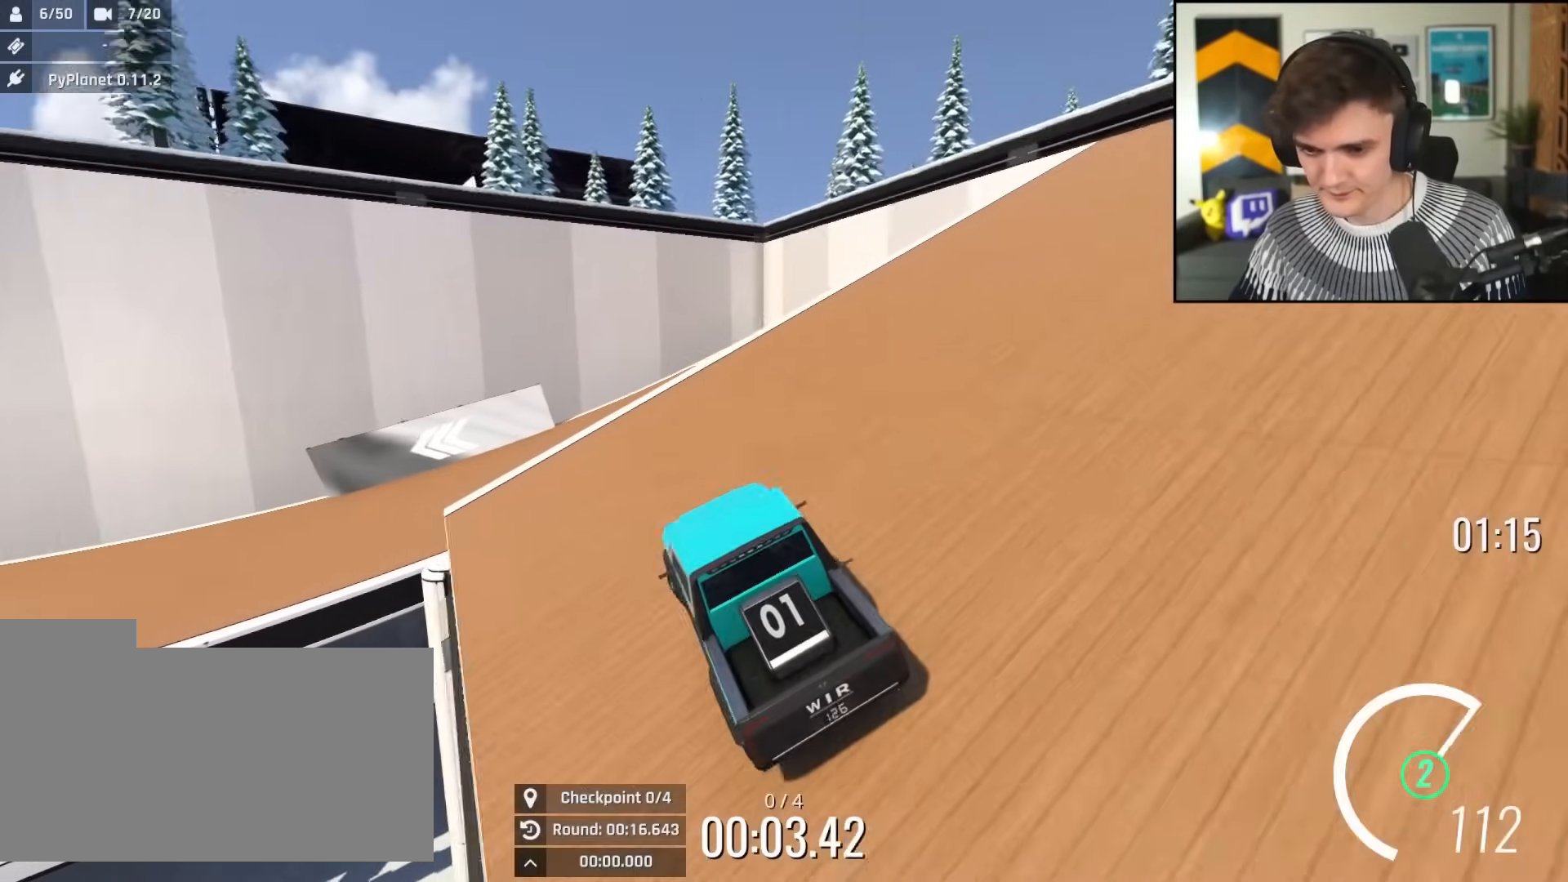
{"keys": ["up"], "events": [[384, "left", "up"]]}
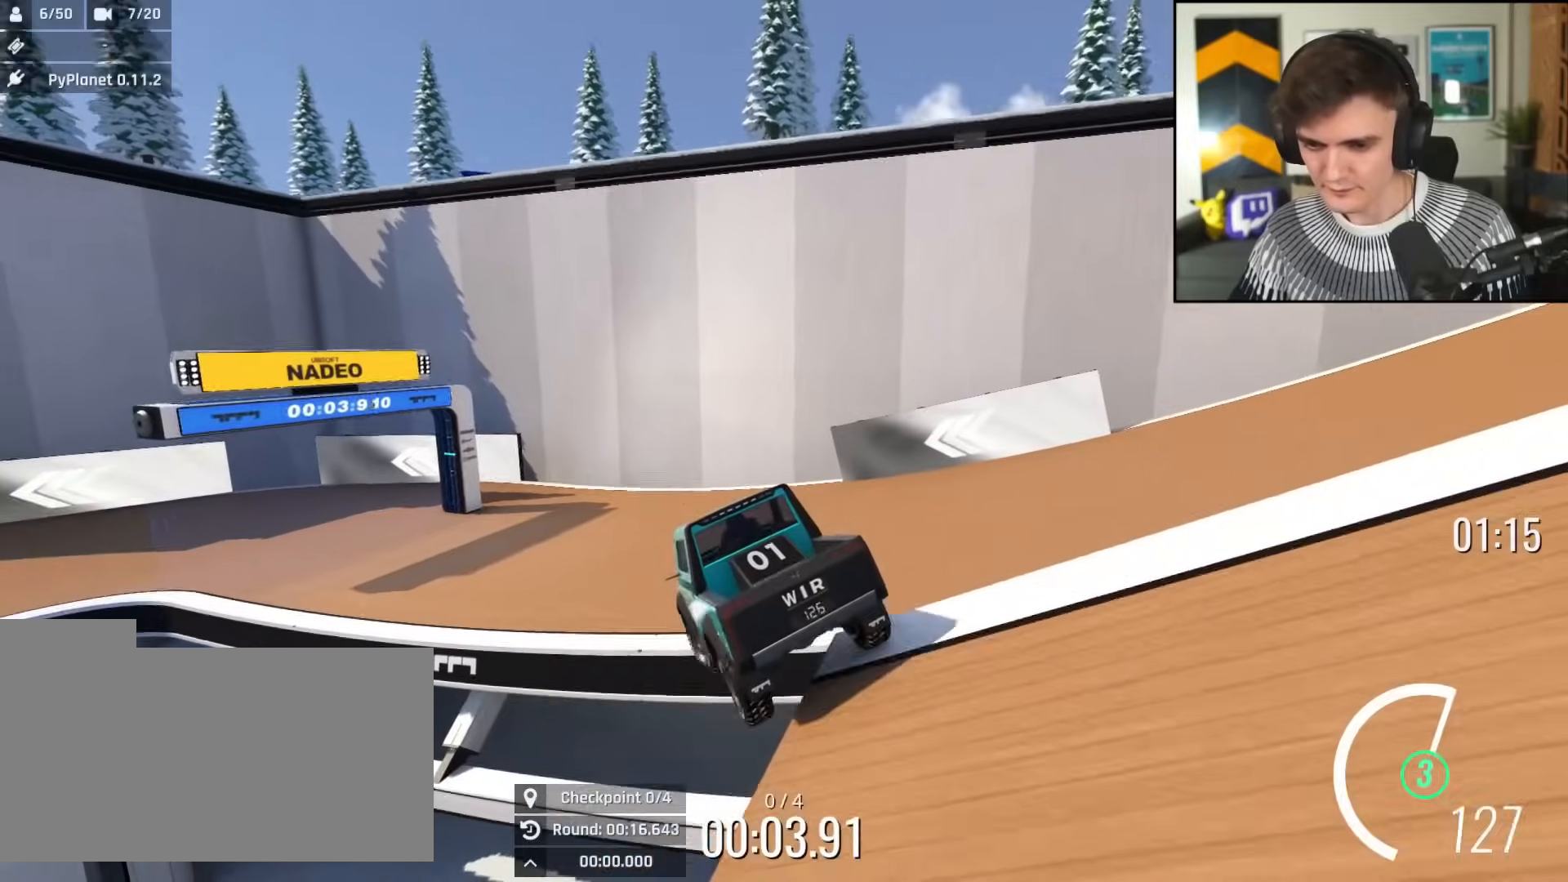
{"keys": ["left", "up"], "events": [[300, "left", "down"]]}
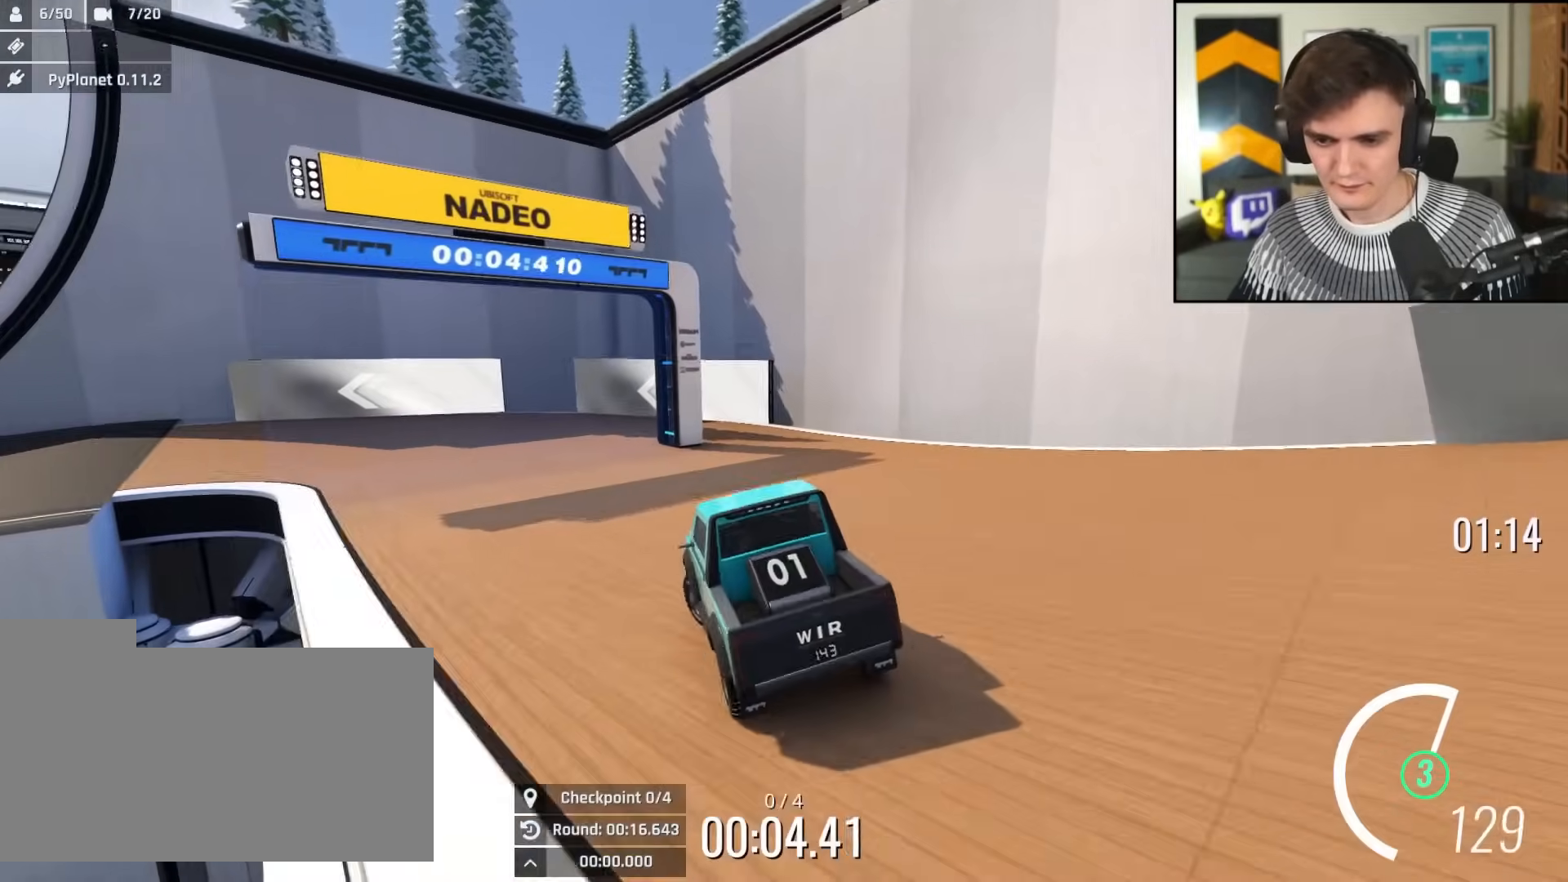
{"keys": ["left", "up"], "events": []}